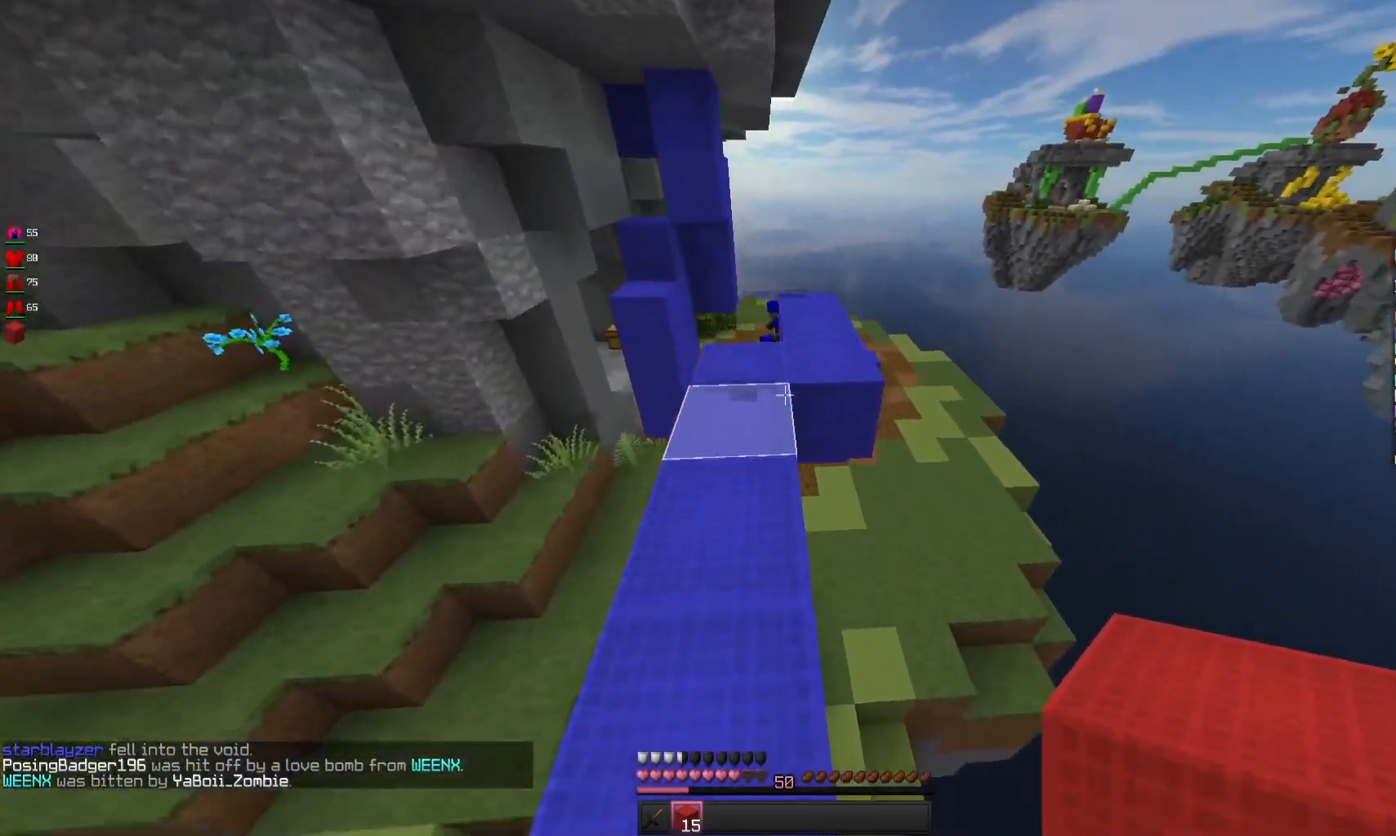
Gameplay with keyboard and mouse; each line is a JSON object with the keys and mouse buttons held at the frame after it. "events" lists presses ("down") and releases ("up") of "a", "d", "s", "space", "w", "mouse_left" and "mouse_right" between this image and that frame as [ms after this image, input, new state], when the widget could be followed in between. "mouse_left", "mouse_right" = the "left", "right" buttons of the "mouse" list. No other keys are recorded. Fast repeated clicks can show as one long hold. Mouse movement is not recorded.
{"keys": [], "mouse": [], "events": [[233, "mouse_right", "down"], [233, "w", "up"], [433, "mouse_right", "up"]]}
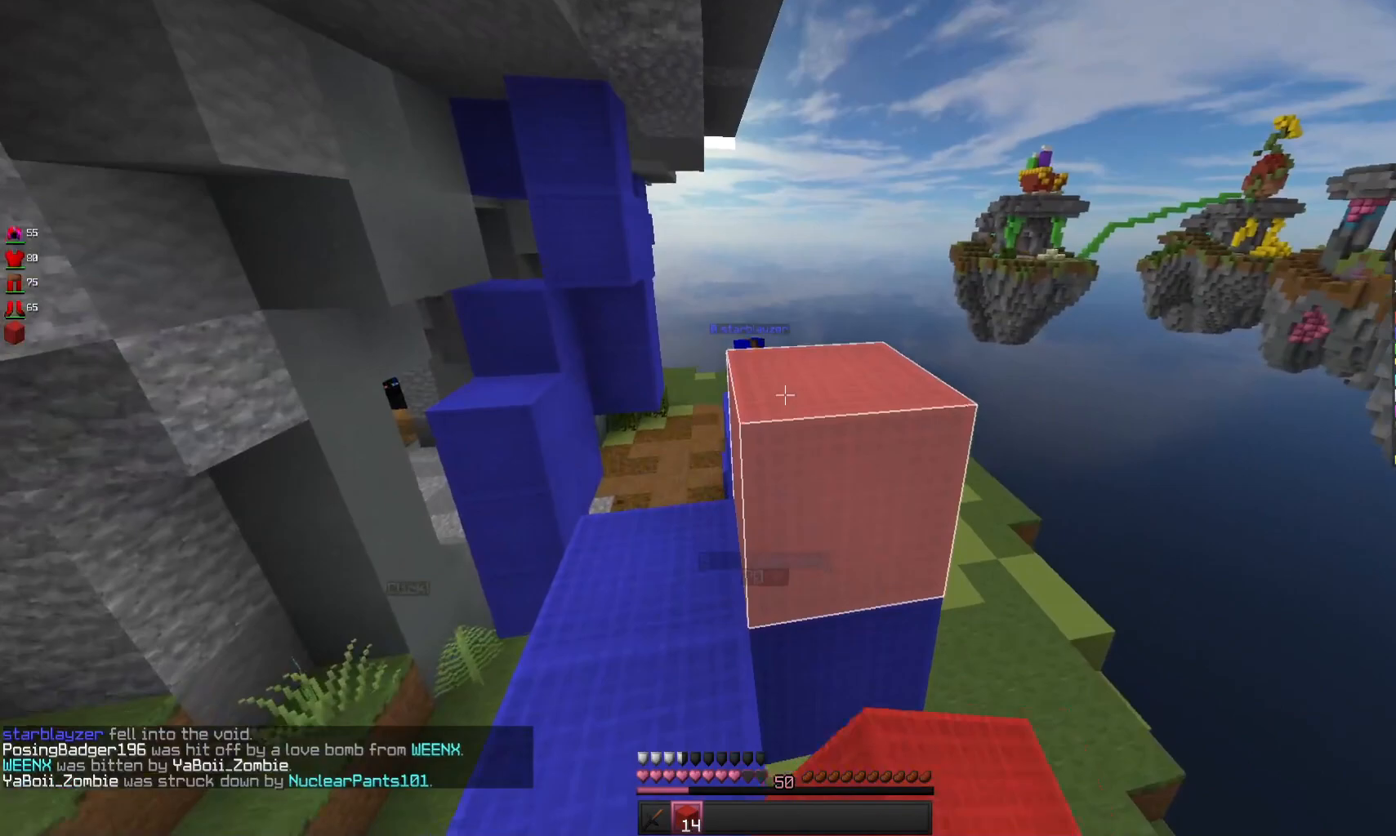
{"keys": ["s"], "mouse": ["right"], "events": [[100, "mouse_right", "down"], [167, "s", "down"], [267, "mouse_right", "up"], [500, "mouse_right", "down"]]}
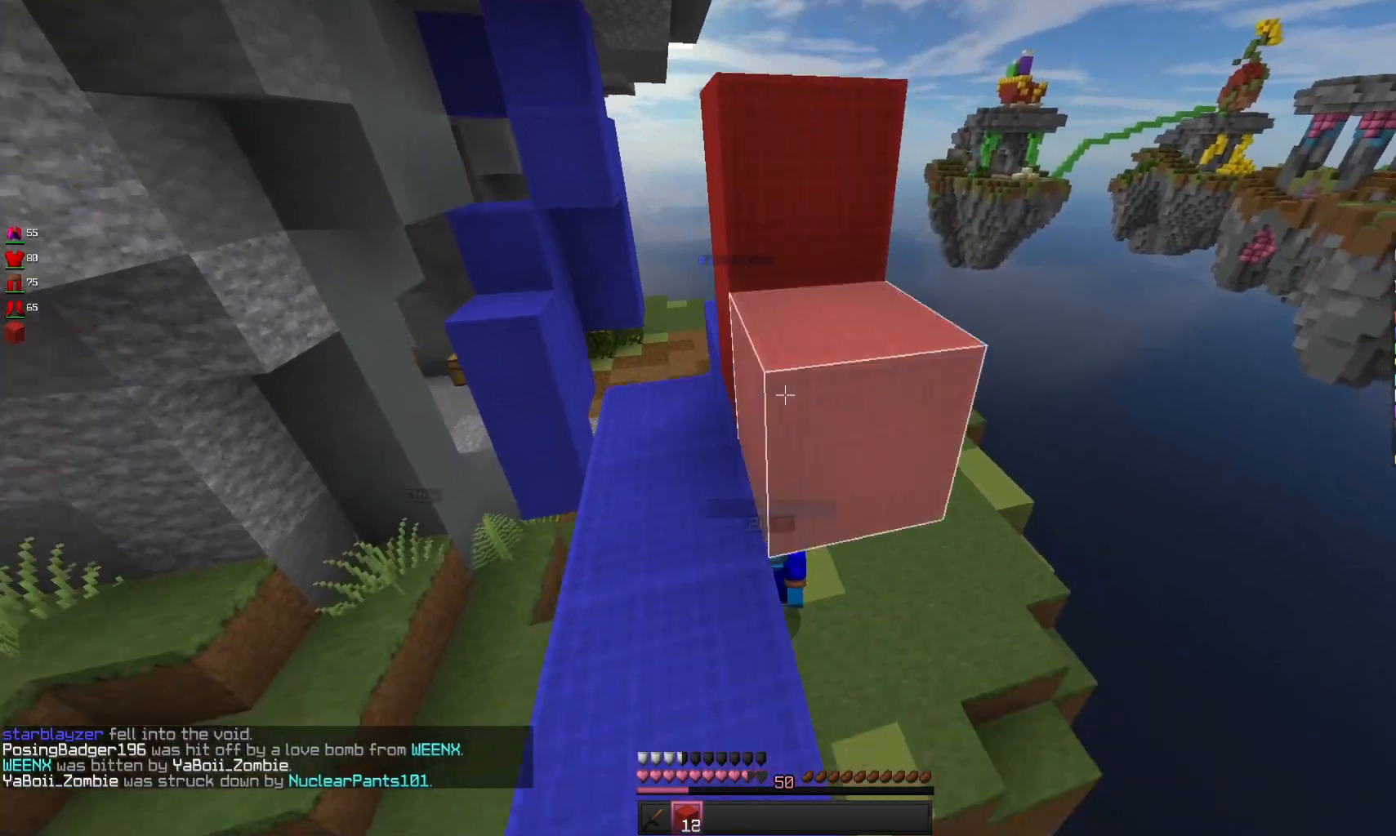
{"keys": ["w"], "mouse": [], "events": [[167, "mouse_right", "up"], [167, "s", "up"], [500, "w", "down"]]}
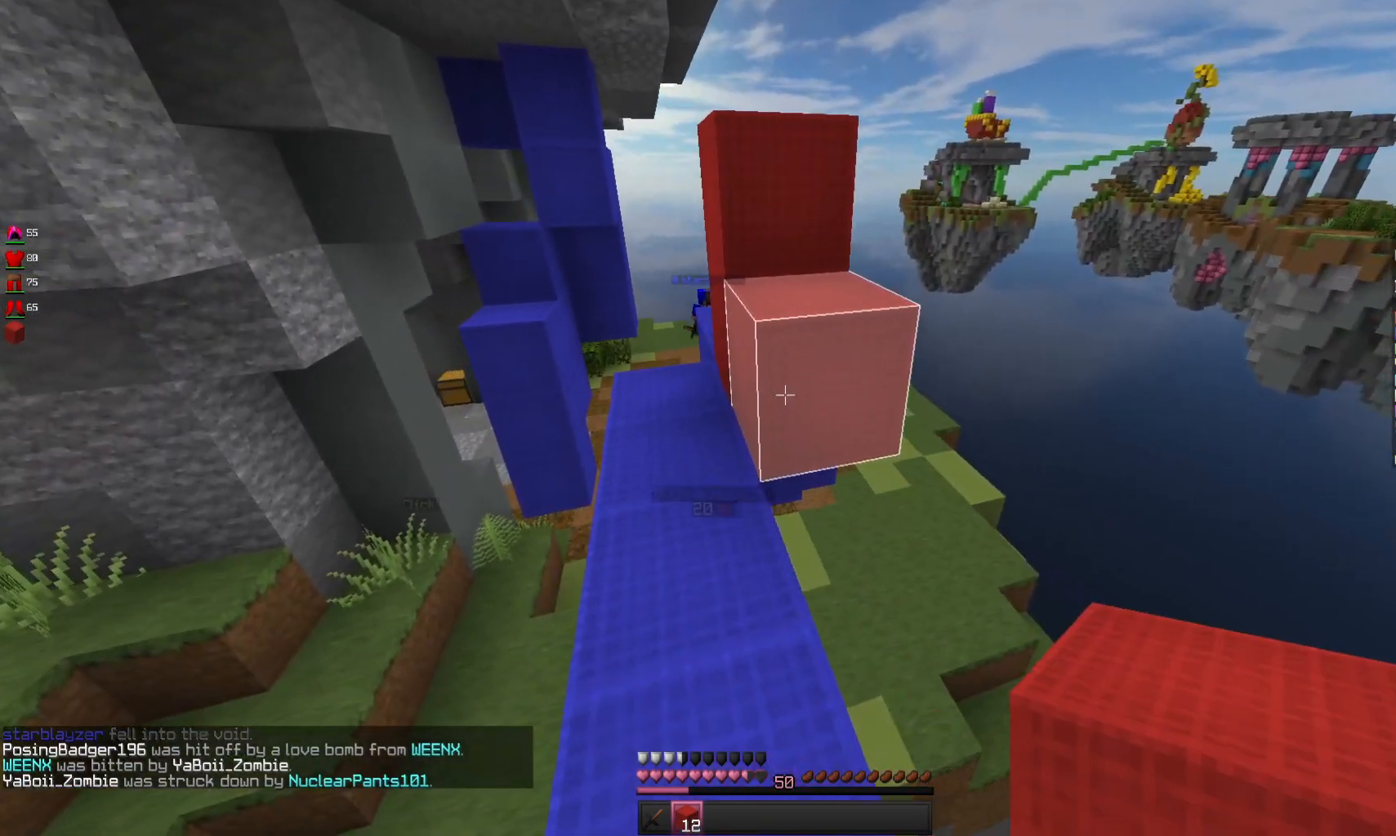
{"keys": ["w"], "mouse": [], "events": [[100, "space", "down"], [300, "space", "up"]]}
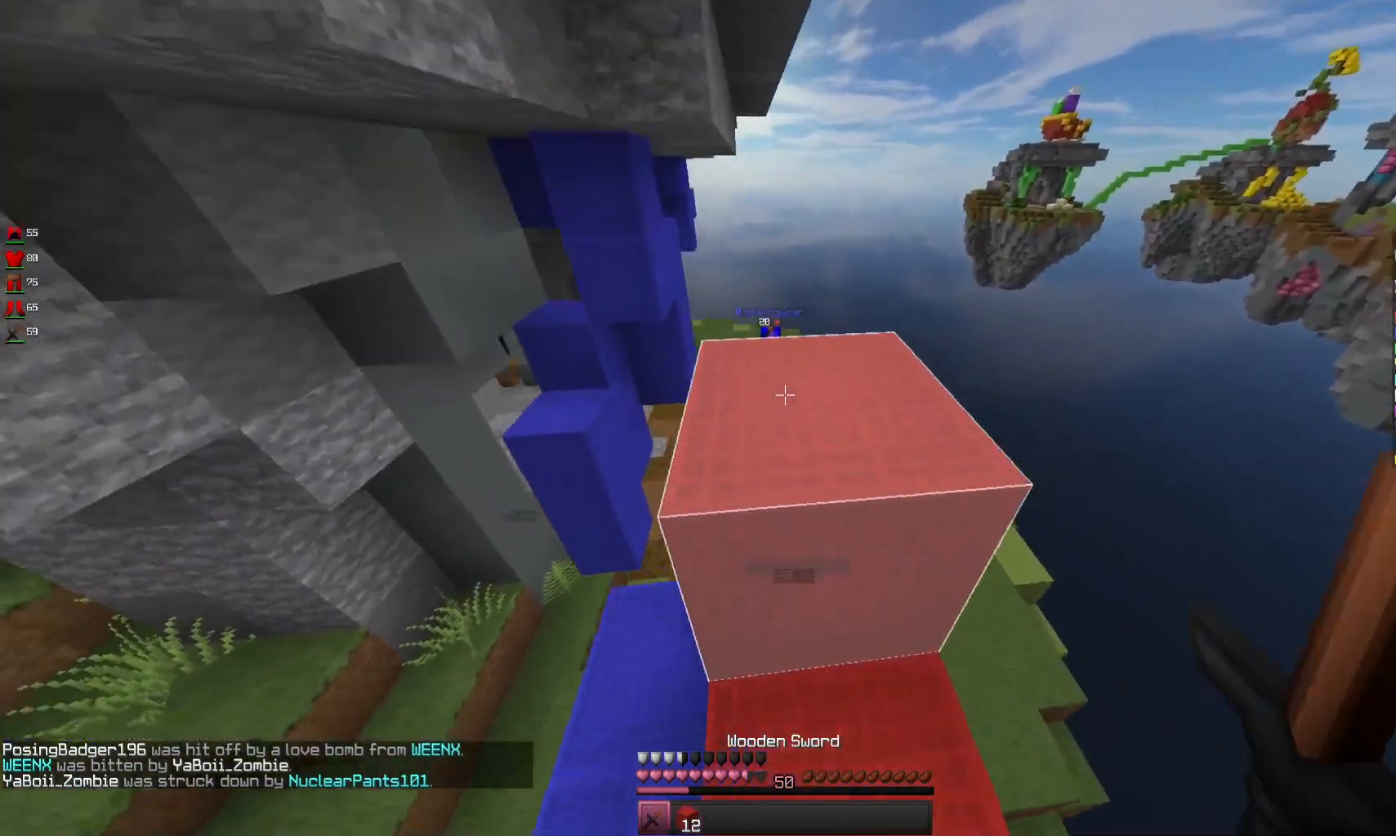
{"keys": ["w"], "mouse": [], "events": [[33, "space", "down"], [200, "space", "up"]]}
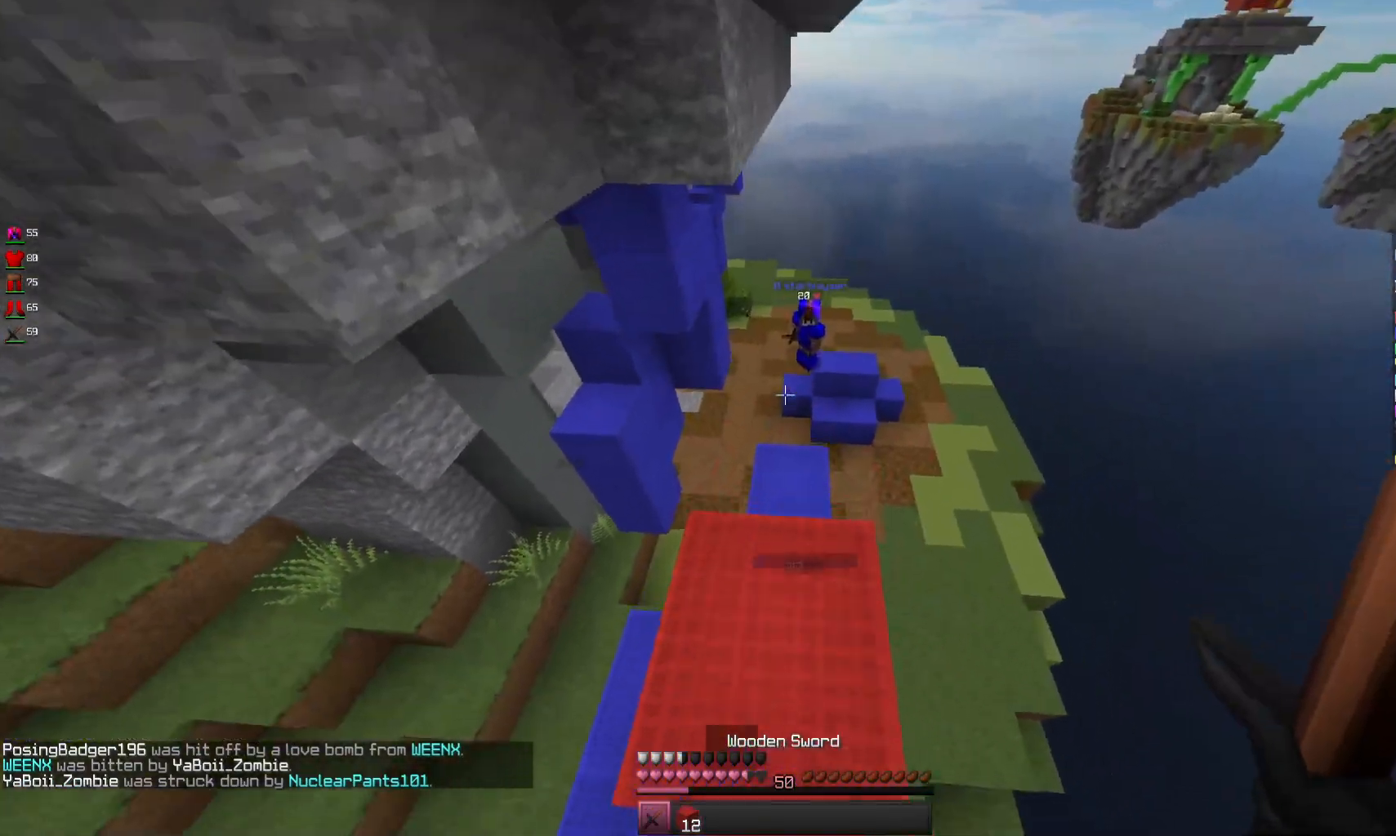
{"keys": ["s"], "mouse": [], "events": [[233, "w", "up"], [400, "s", "down"]]}
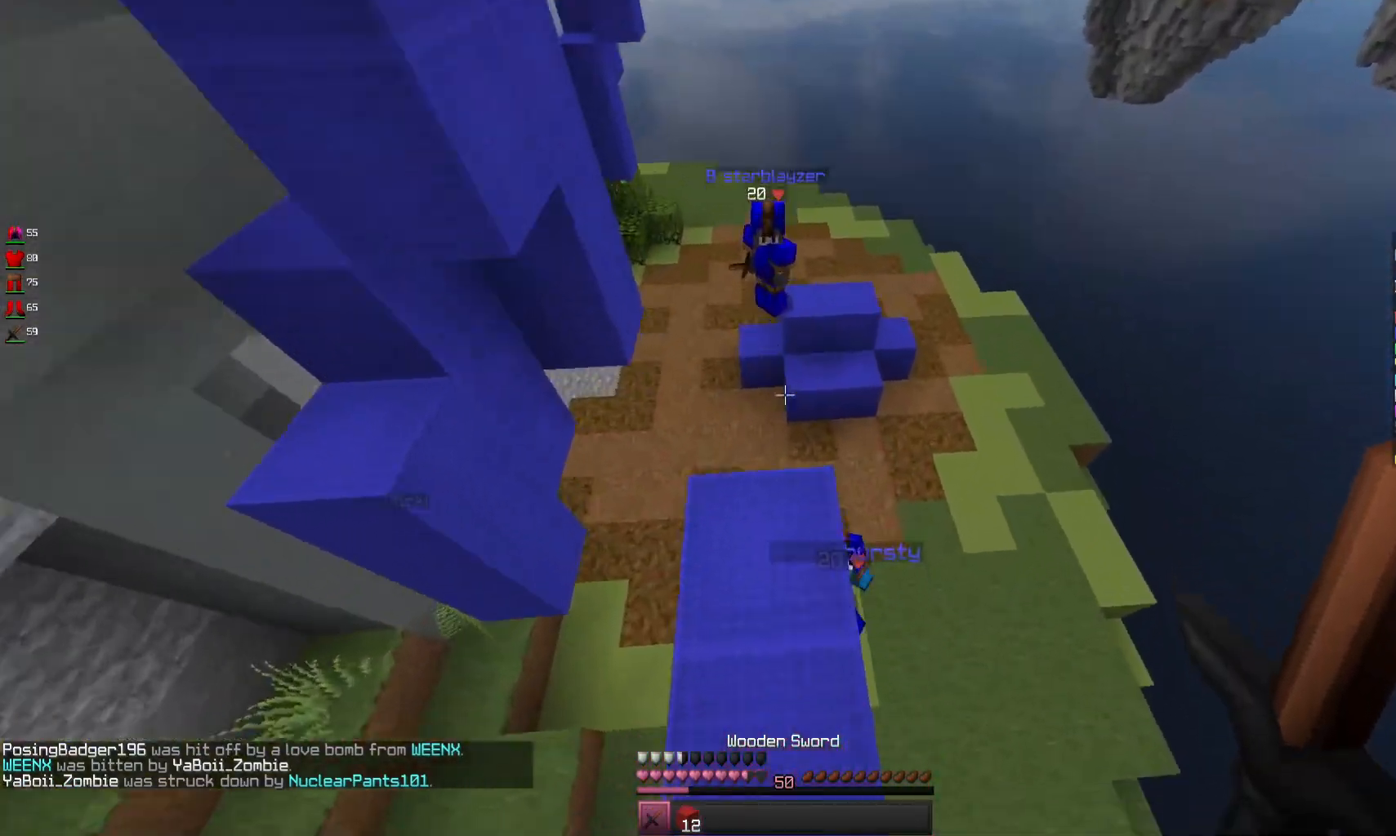
{"keys": ["d", "w"], "mouse": [], "events": [[133, "s", "up"], [267, "w", "down"], [400, "d", "down"]]}
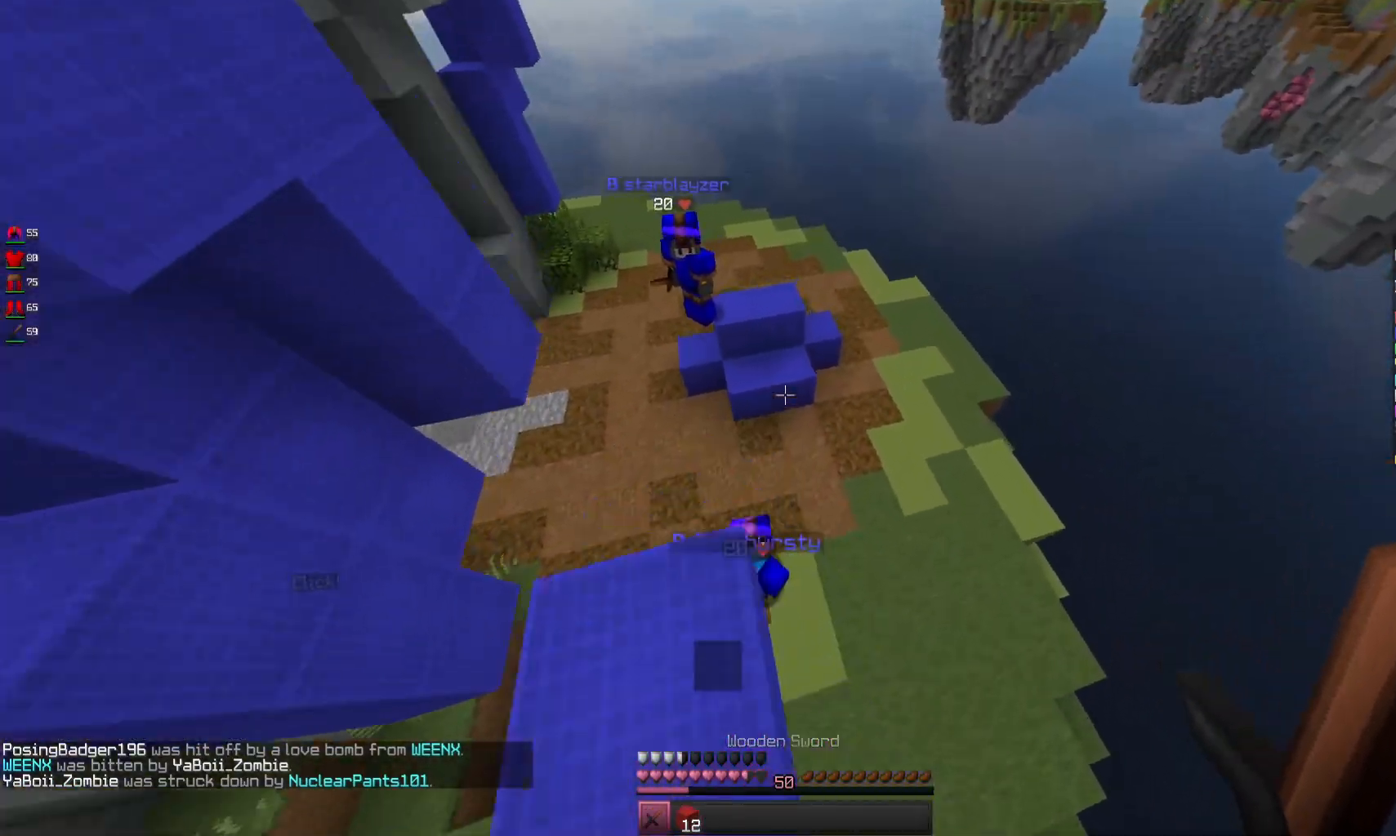
{"keys": ["a", "w"], "mouse": ["left"], "events": [[200, "a", "down"], [300, "d", "up"], [467, "mouse_left", "down"]]}
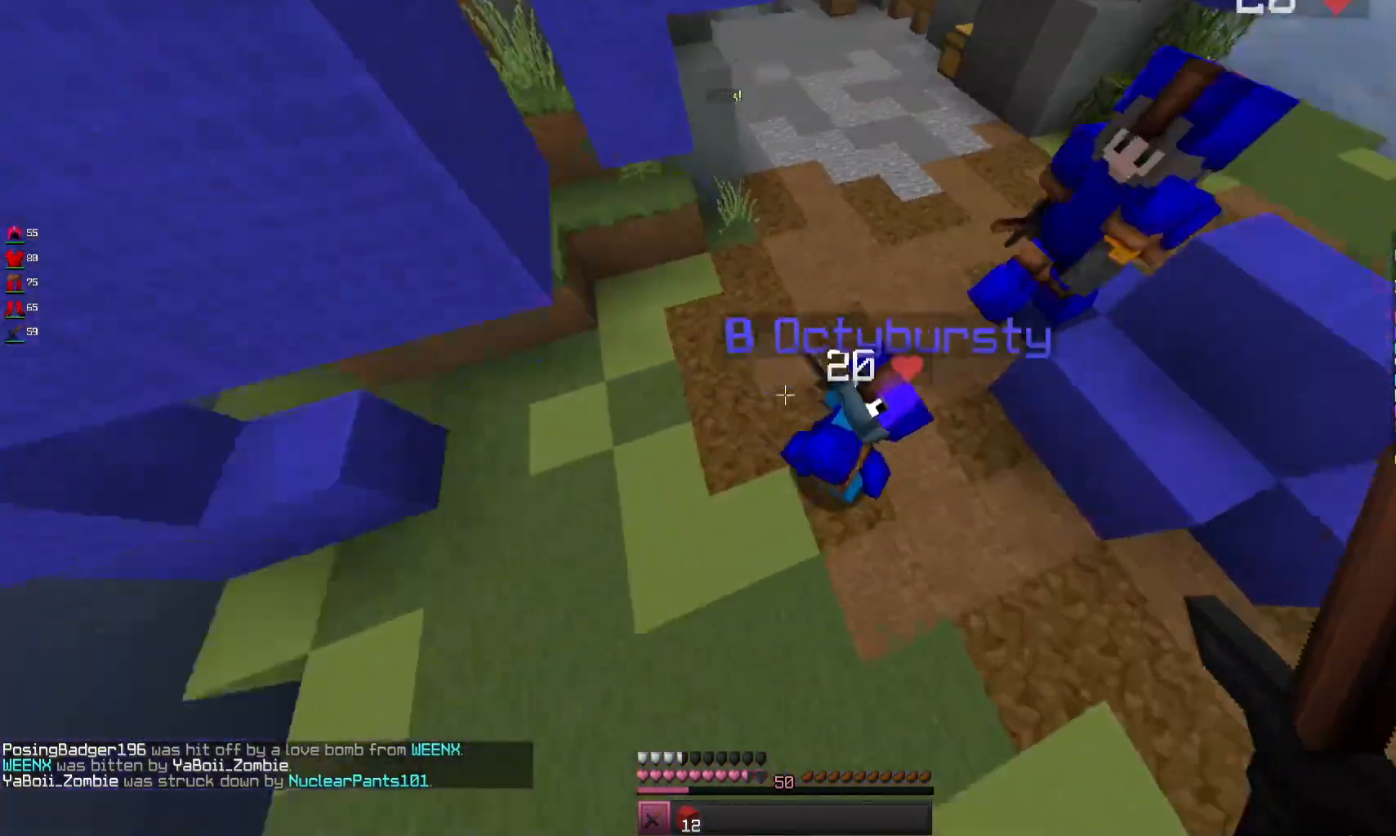
{"keys": ["w"], "mouse": ["left"], "events": [[167, "a", "up"], [167, "w", "up"], [267, "w", "down"]]}
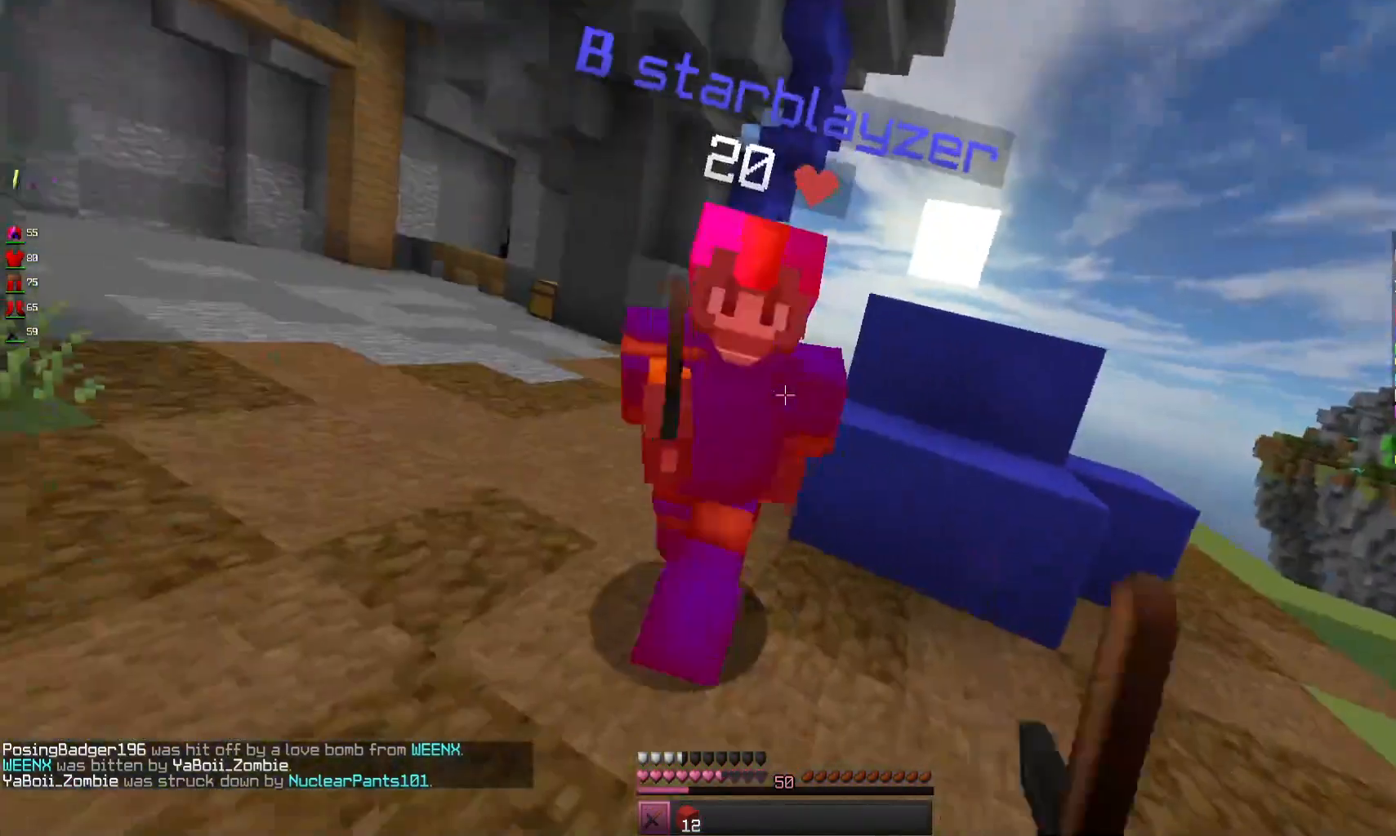
{"keys": ["w"], "mouse": ["left"], "events": []}
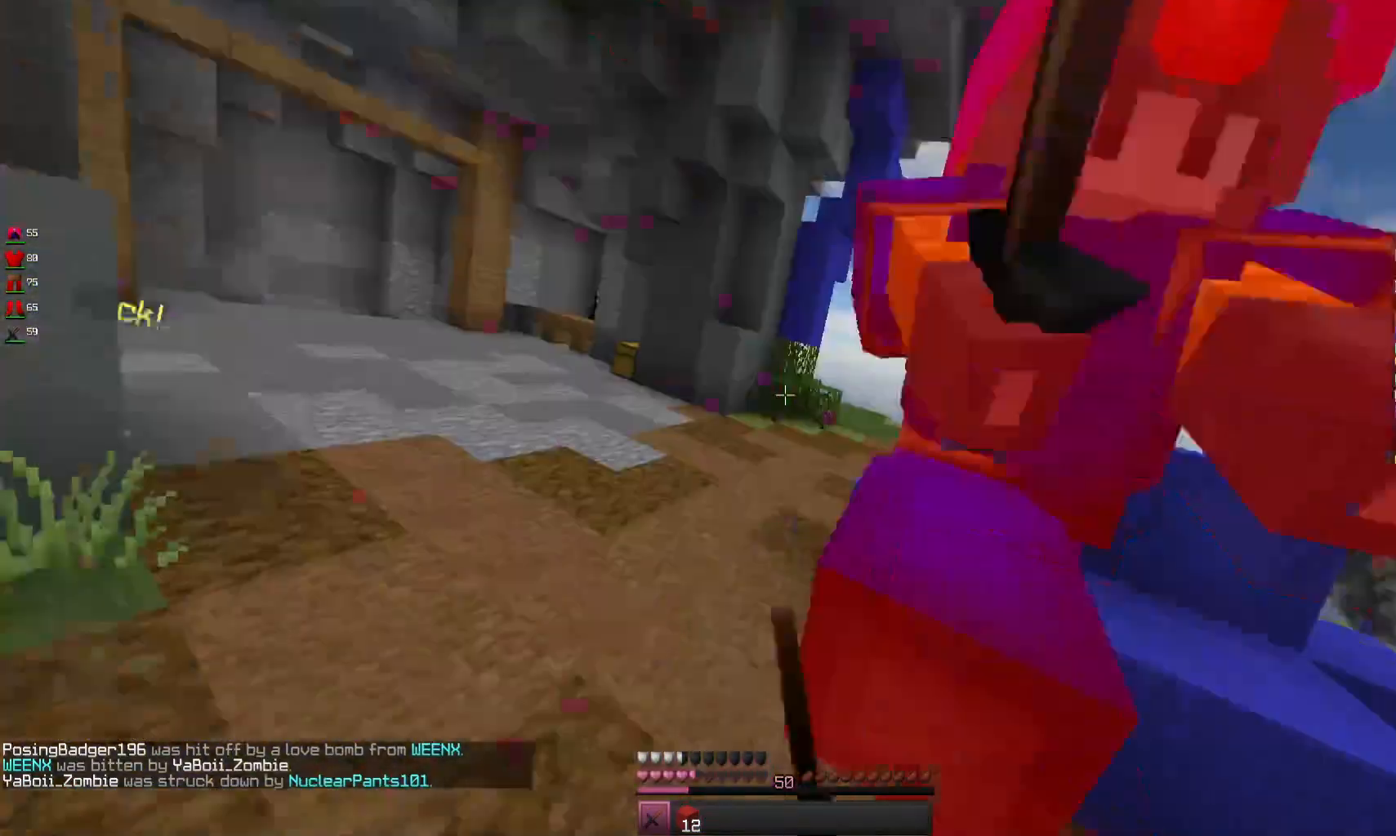
{"keys": ["a", "w"], "mouse": [], "events": [[333, "a", "down"], [500, "mouse_left", "up"]]}
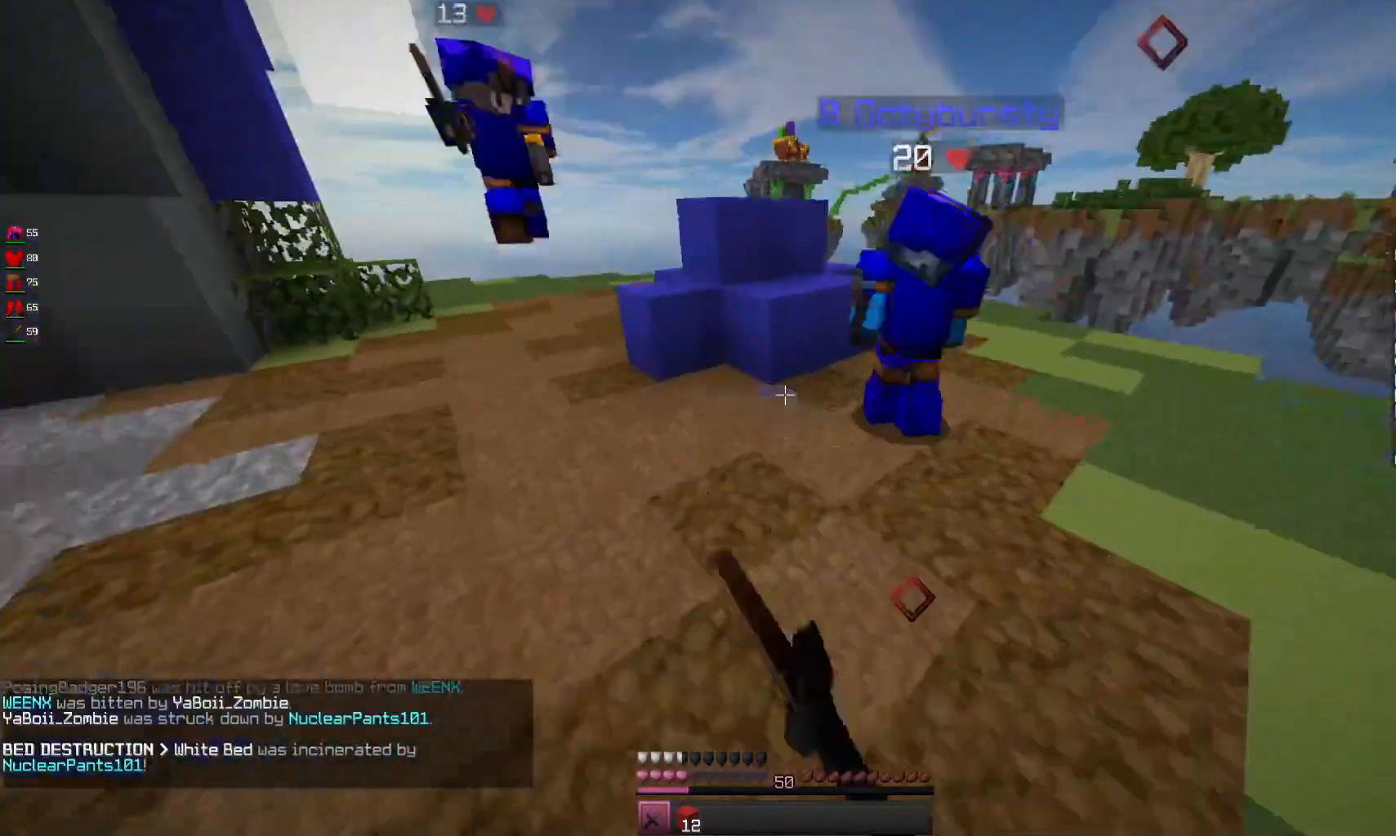
{"keys": ["d"], "mouse": ["left"], "events": [[67, "a", "up"], [267, "mouse_left", "down"], [367, "d", "down"], [433, "w", "up"]]}
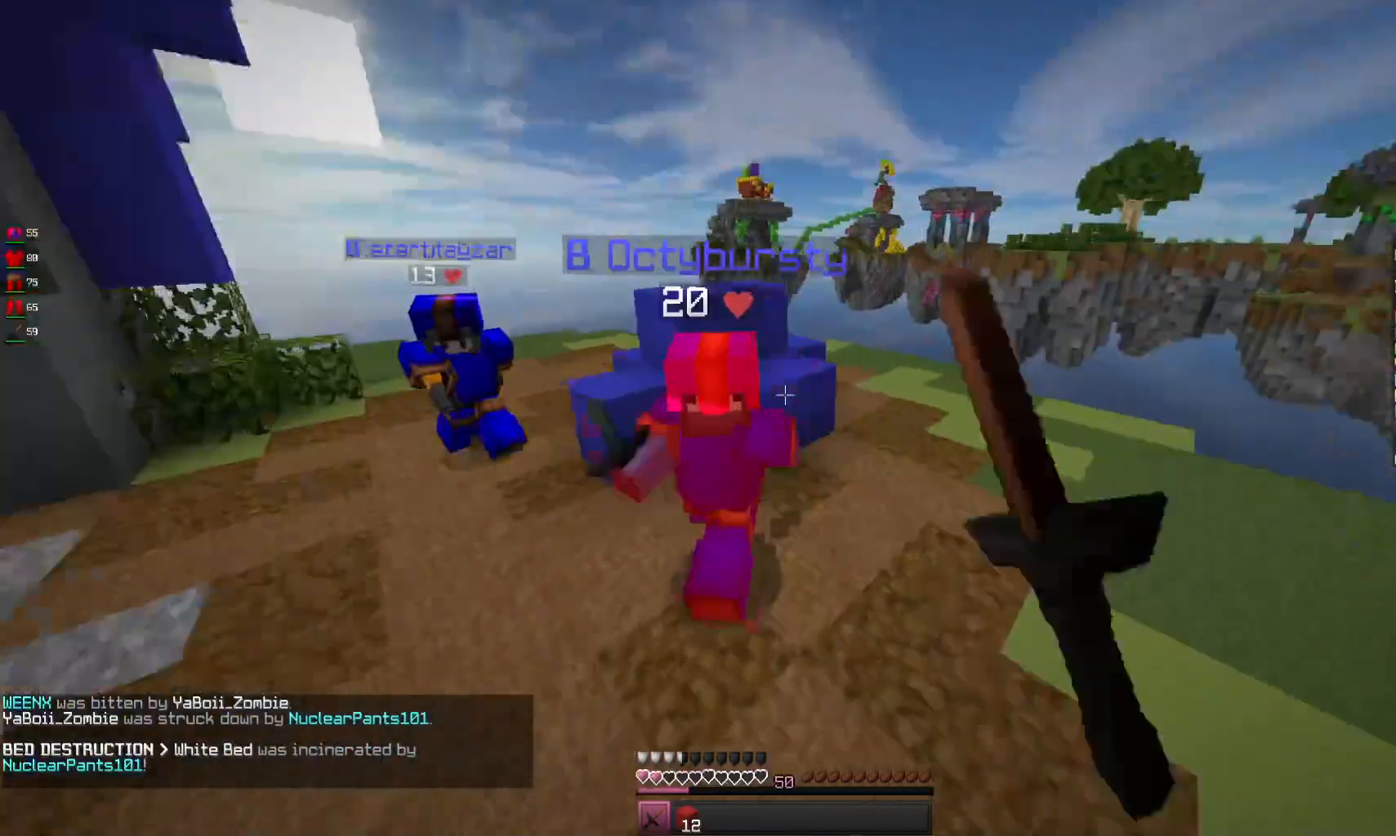
{"keys": ["w"], "mouse": ["left", "right"], "events": [[67, "w", "down"], [100, "d", "up"], [267, "mouse_right", "down"]]}
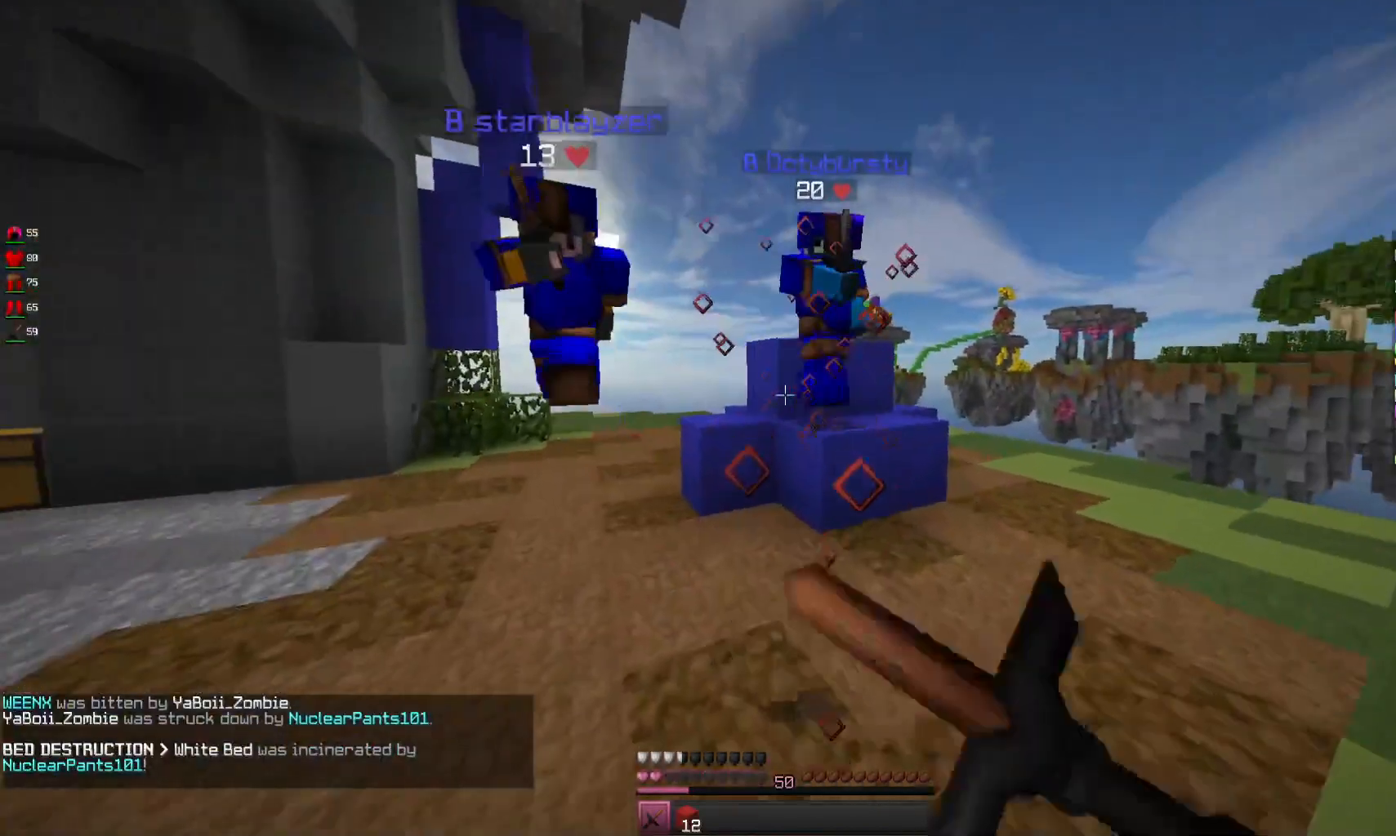
{"keys": ["a", "w"], "mouse": [], "events": [[200, "a", "down"], [300, "mouse_right", "up"], [333, "mouse_right", "down"], [467, "mouse_right", "up"], [500, "mouse_left", "up"]]}
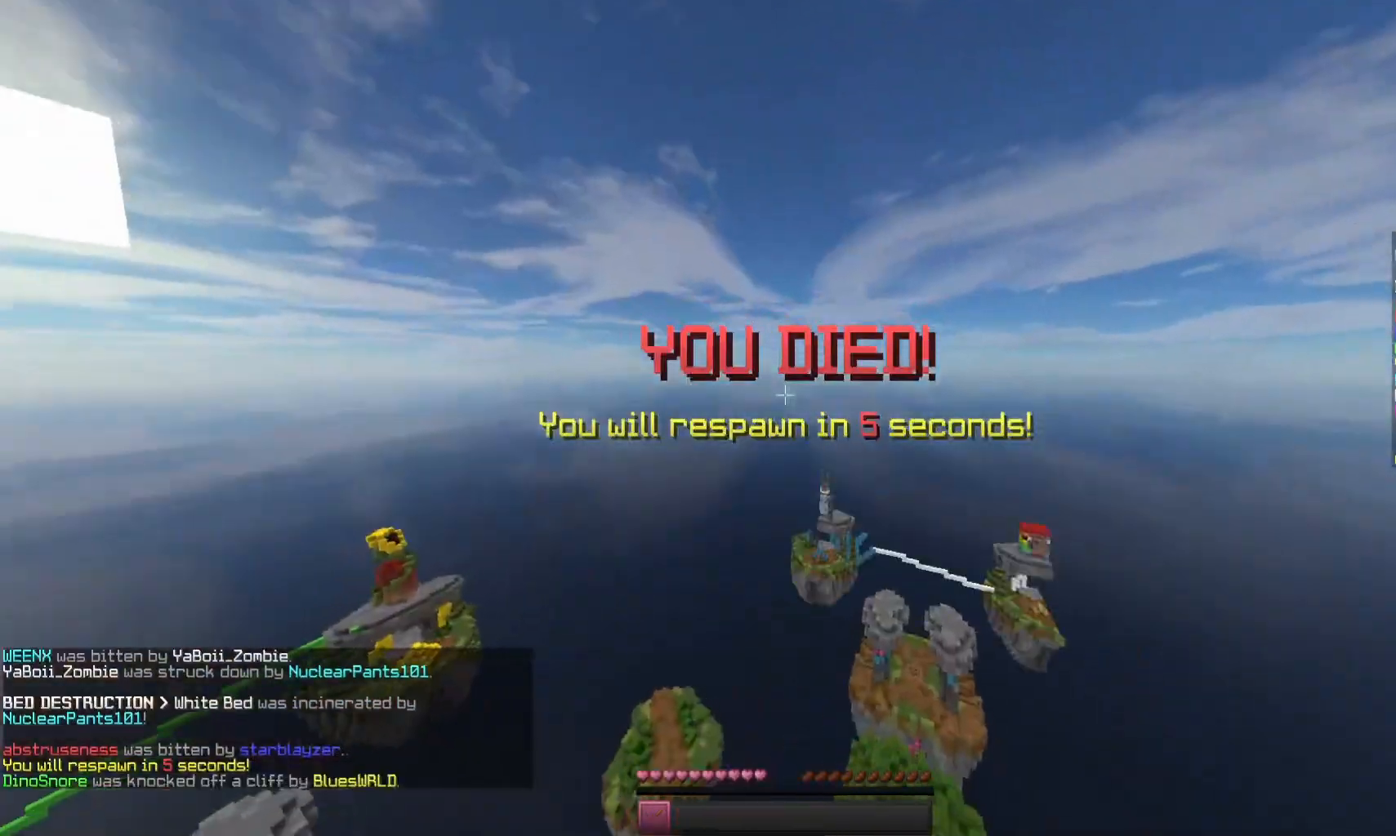
{"keys": [], "mouse": [], "events": [[67, "a", "up"], [67, "w", "up"]]}
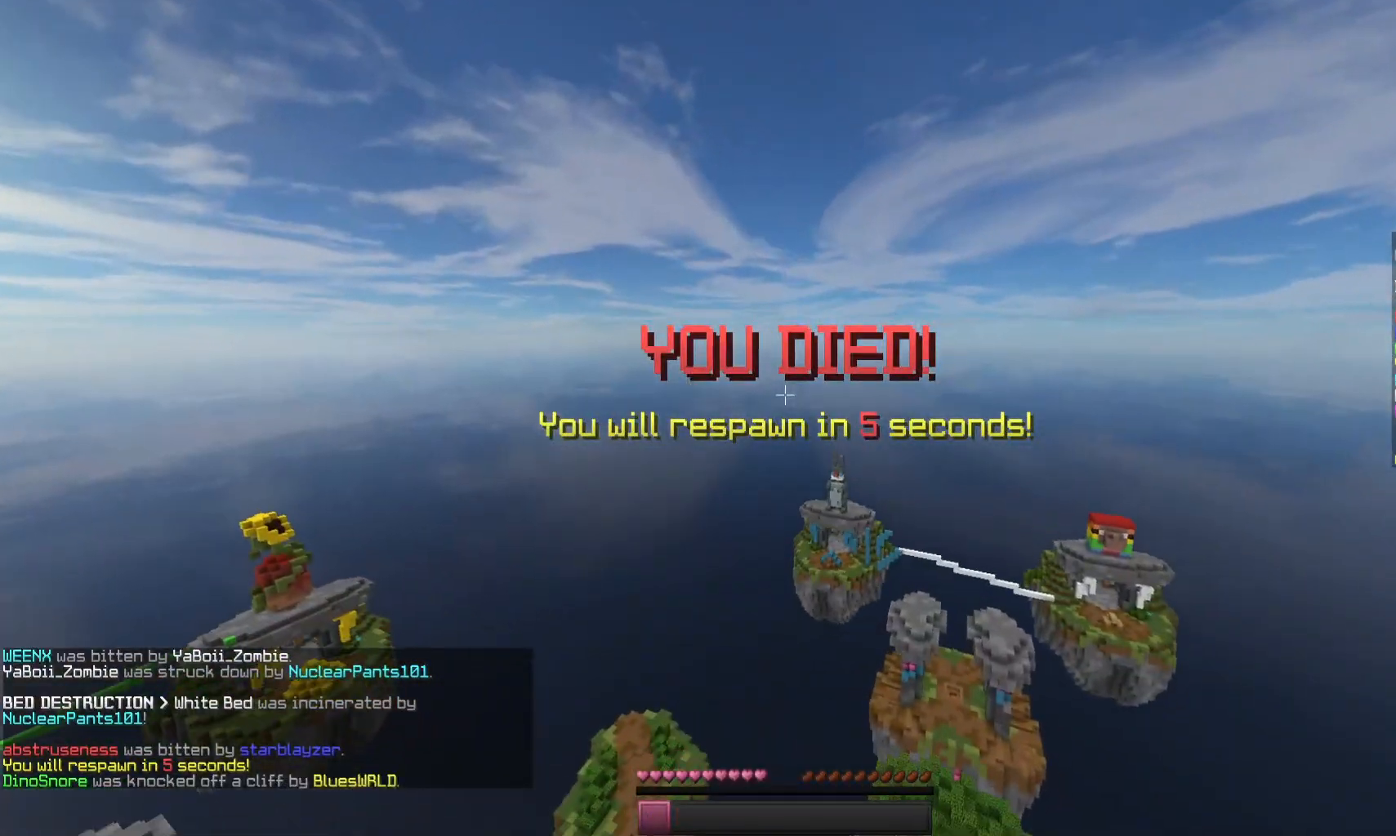
{"keys": [], "mouse": [], "events": []}
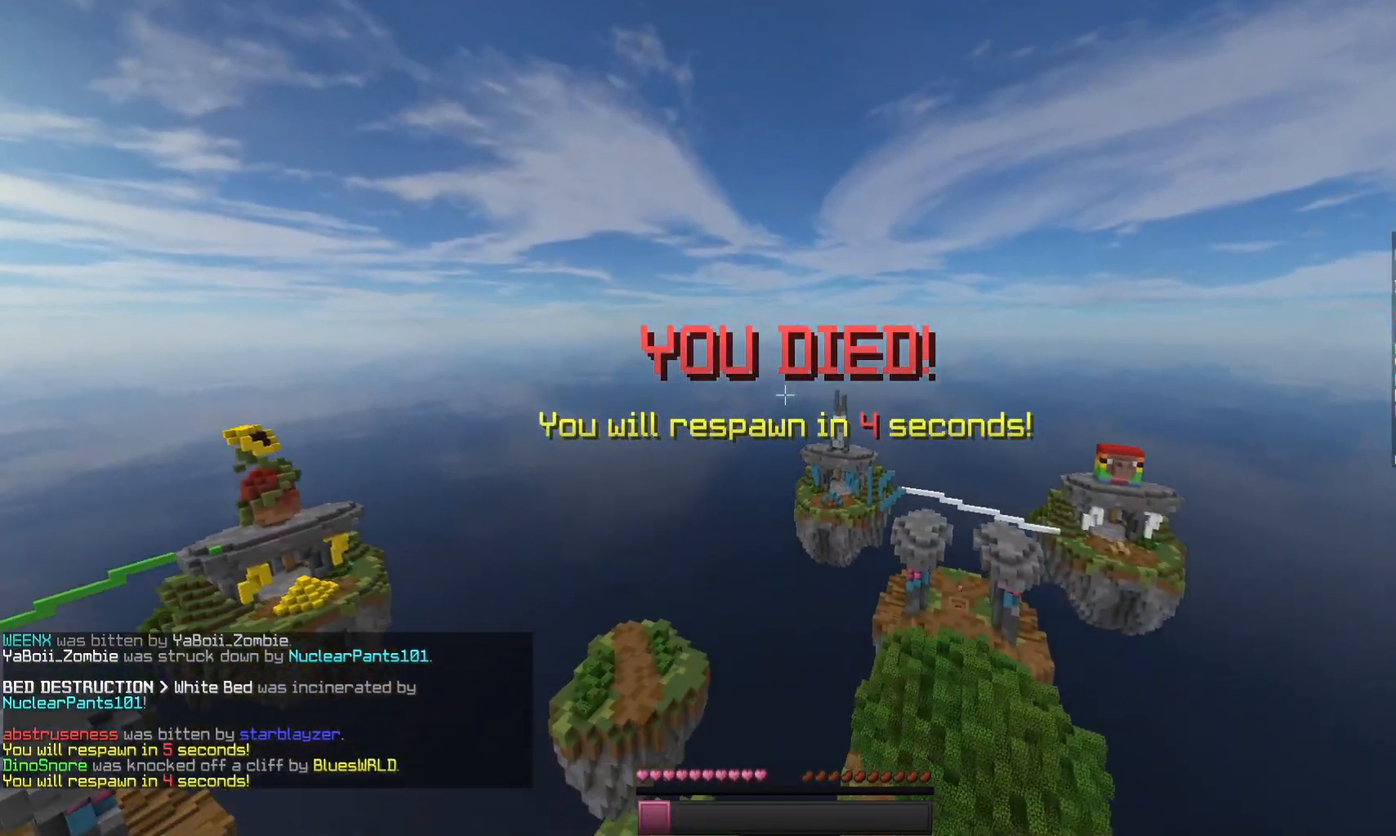
{"keys": [], "mouse": [], "events": []}
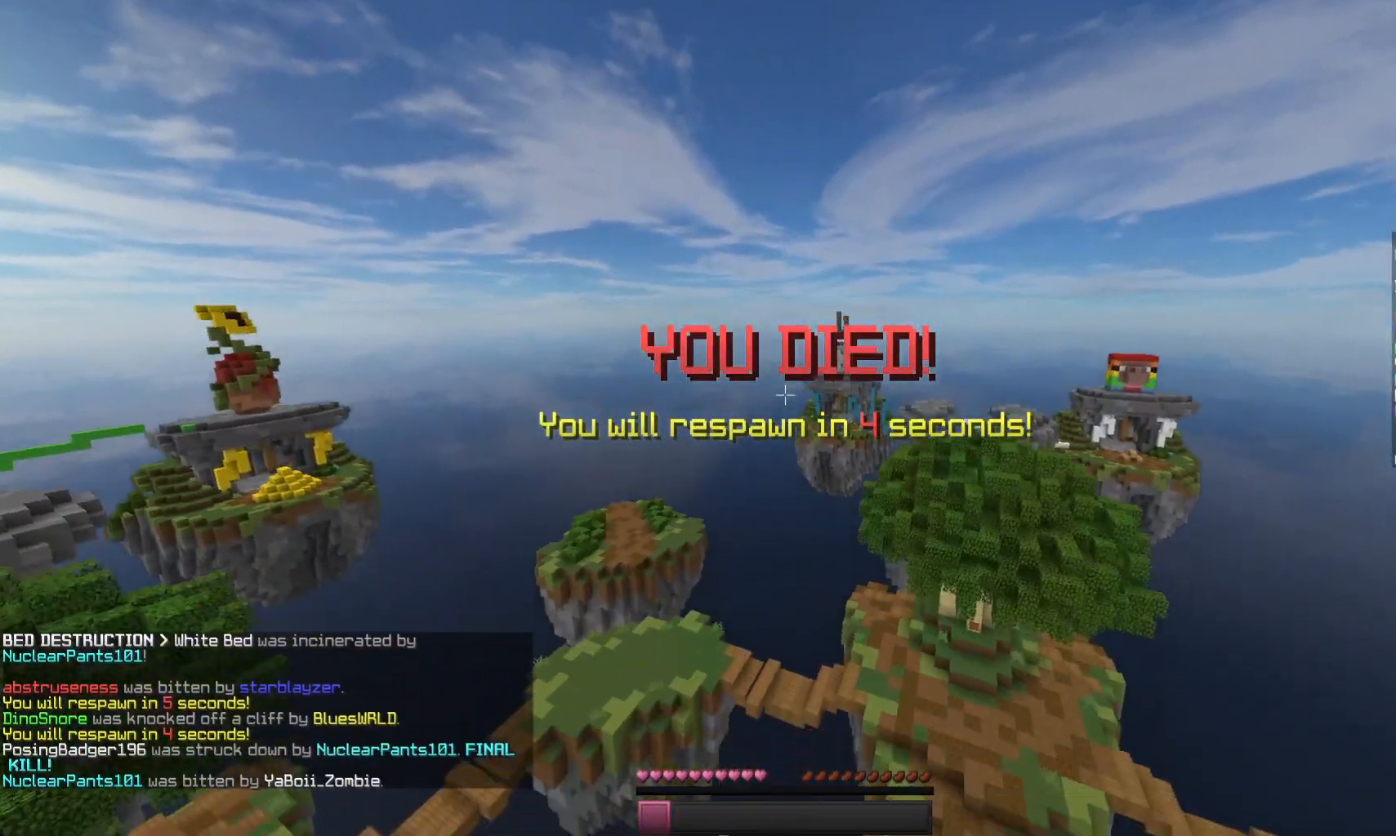
{"keys": [], "mouse": [], "events": []}
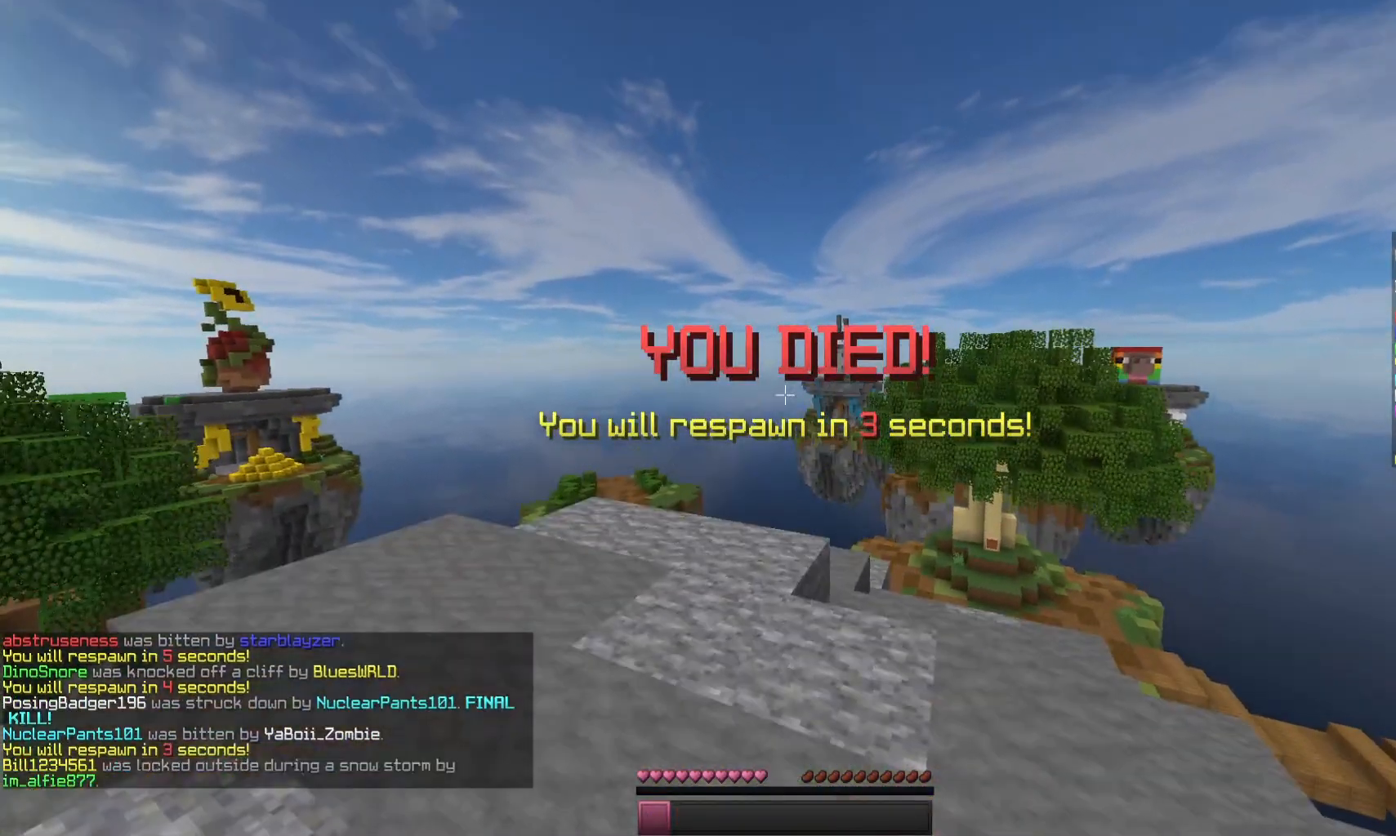
{"keys": [], "mouse": [], "events": []}
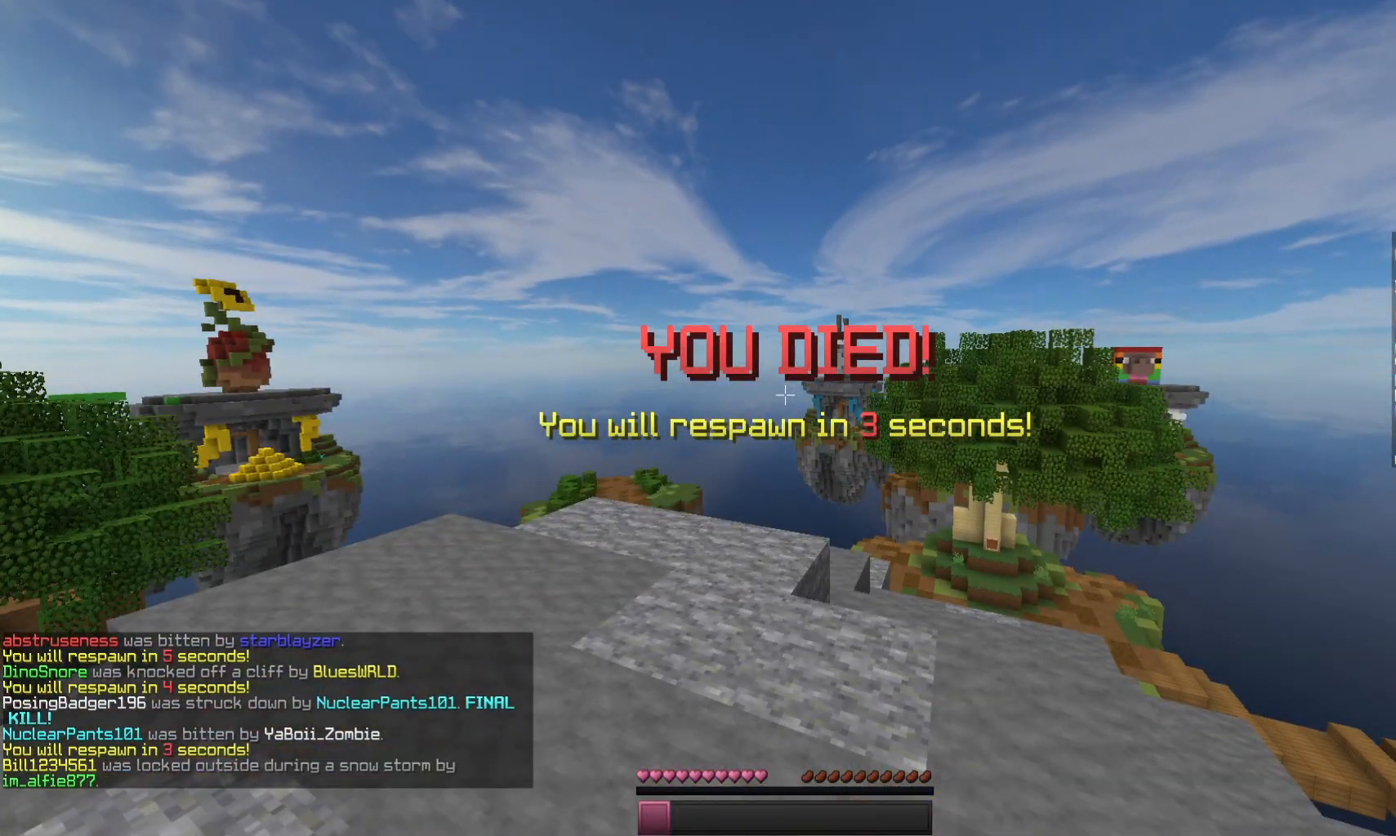
{"keys": [], "mouse": [], "events": []}
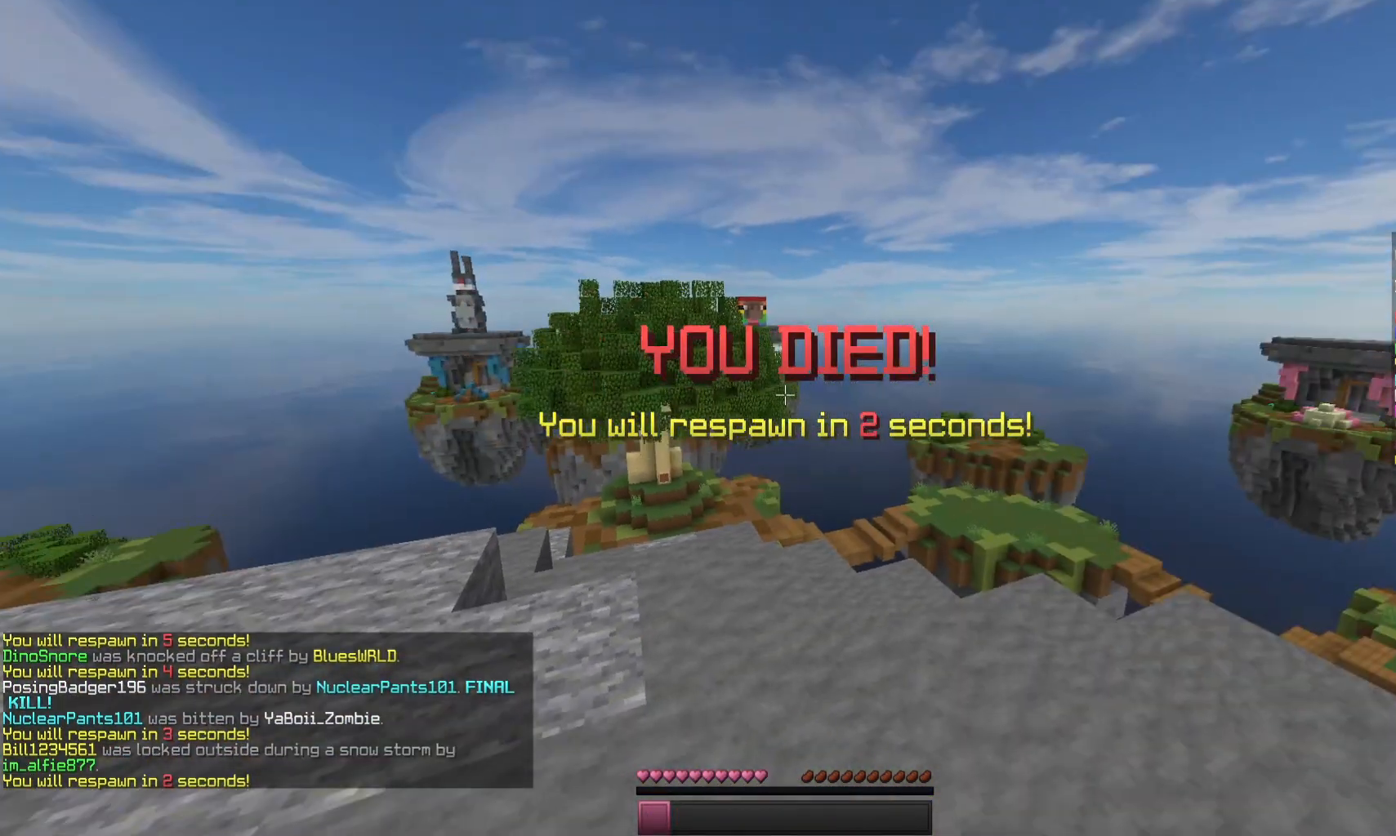
{"keys": ["d"], "mouse": [], "events": [[500, "d", "down"]]}
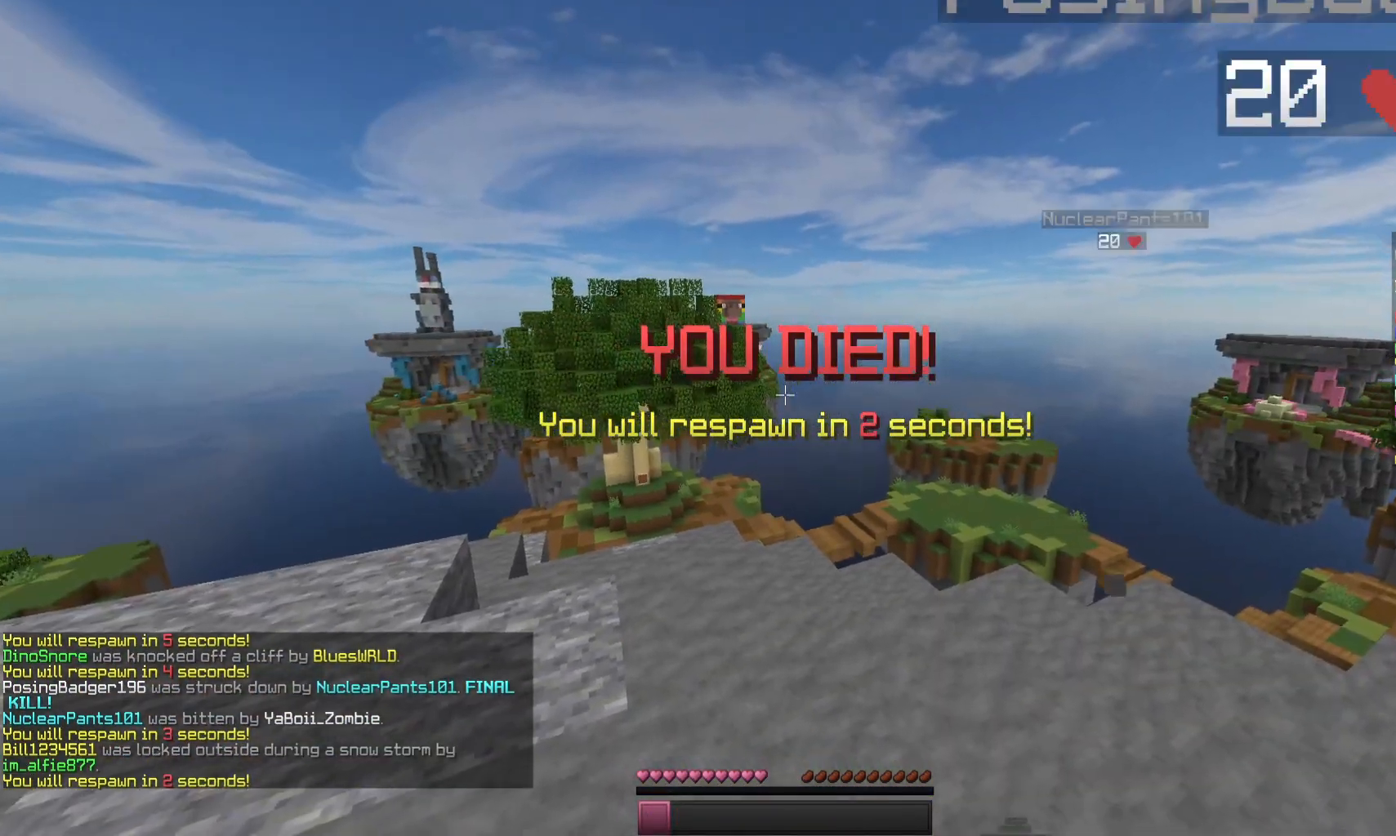
{"keys": [], "mouse": [], "events": [[267, "d", "up"]]}
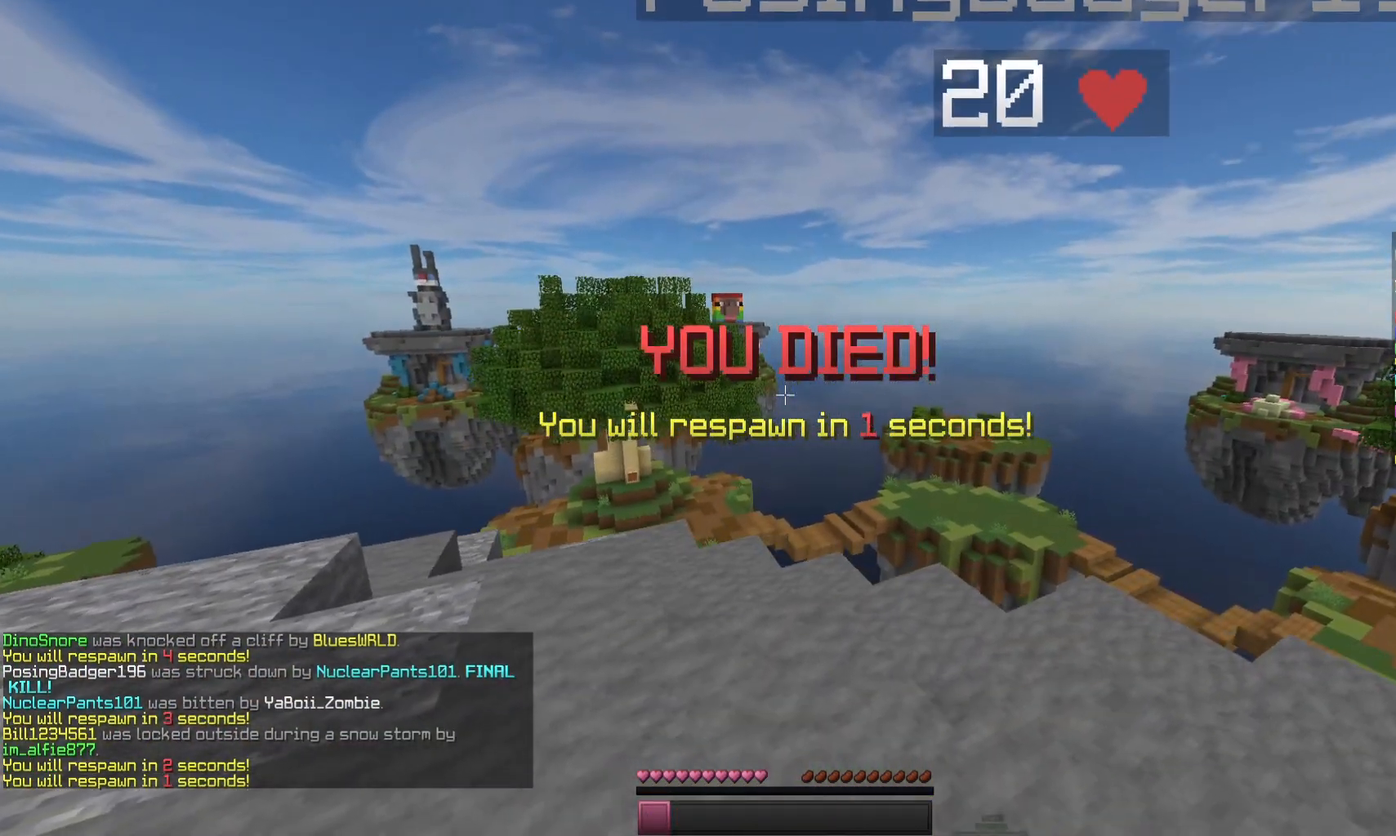
{"keys": ["s"], "mouse": [], "events": [[100, "s", "down"]]}
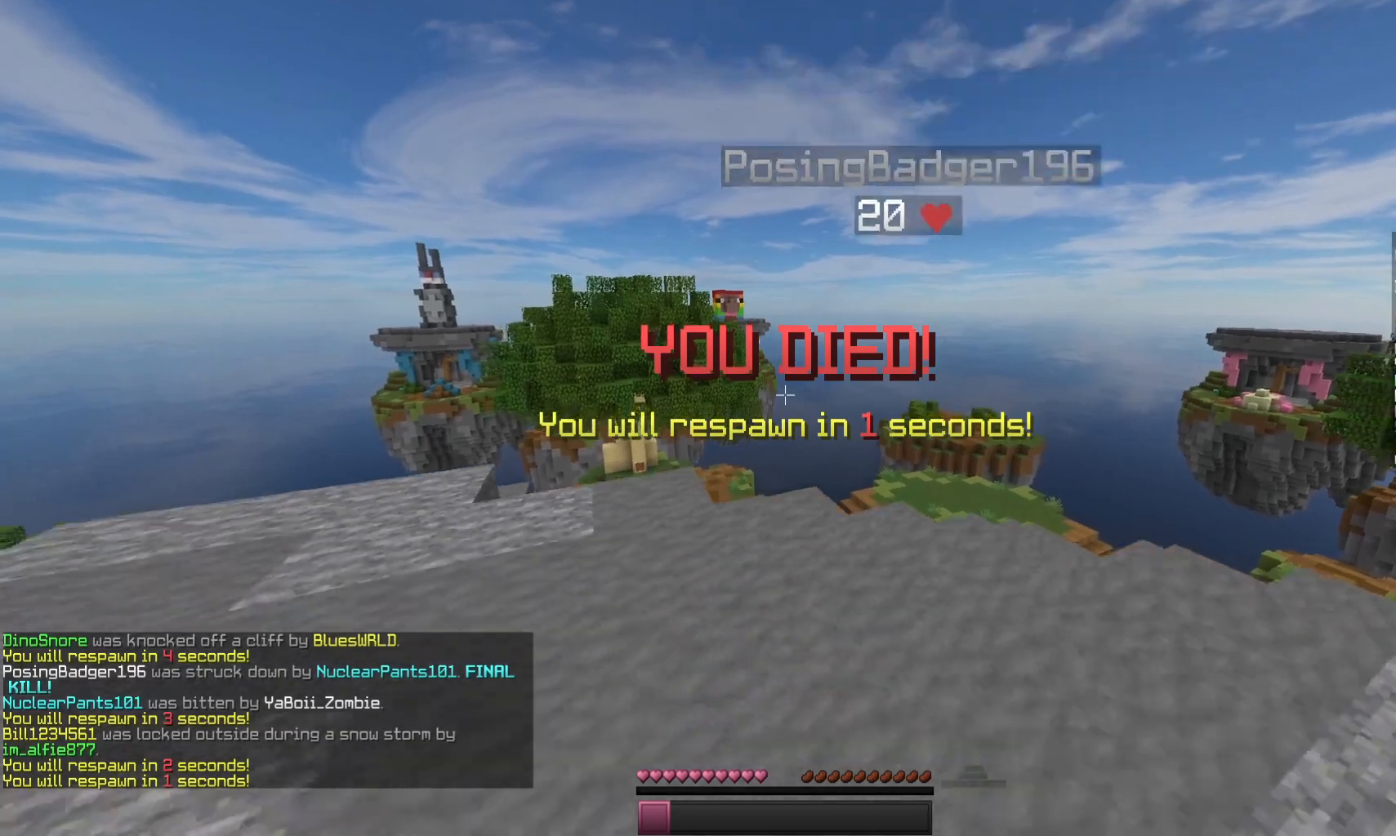
{"keys": ["d", "s"], "mouse": [], "events": [[433, "d", "down"]]}
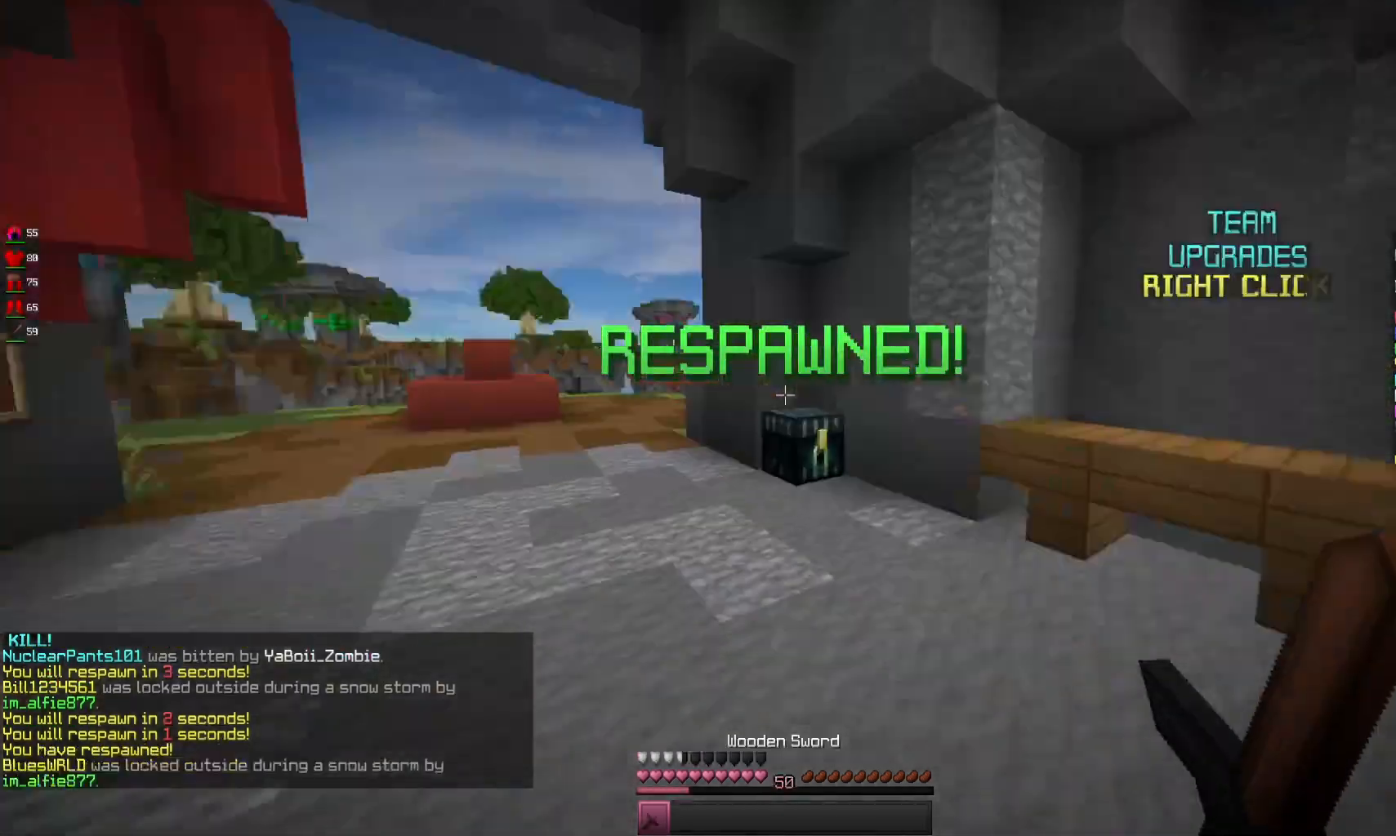
{"keys": ["w"], "mouse": [], "events": [[33, "s", "up"], [200, "w", "down"], [400, "d", "up"]]}
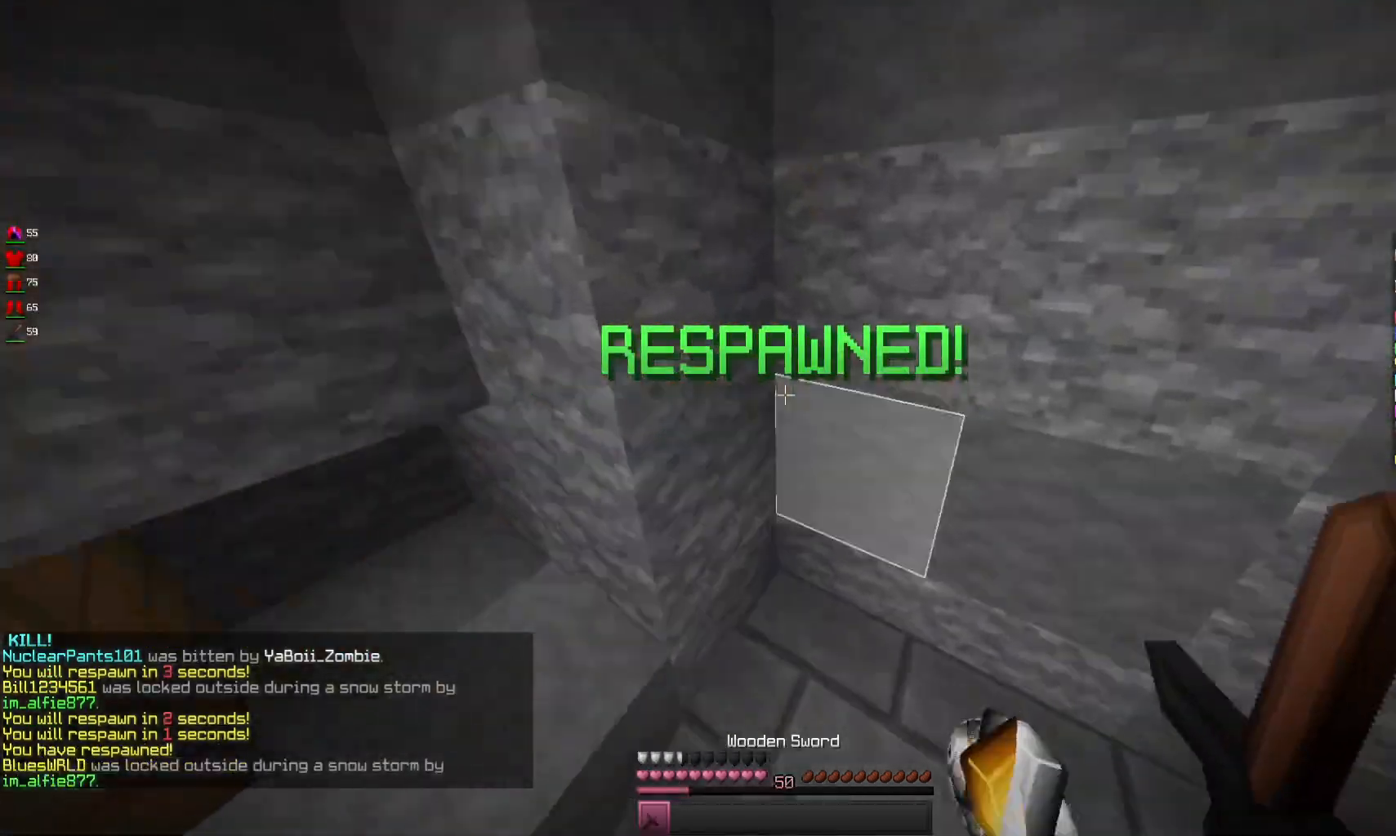
{"keys": ["w"], "mouse": [], "events": [[133, "d", "down"], [200, "w", "up"], [367, "w", "down"], [500, "d", "up"]]}
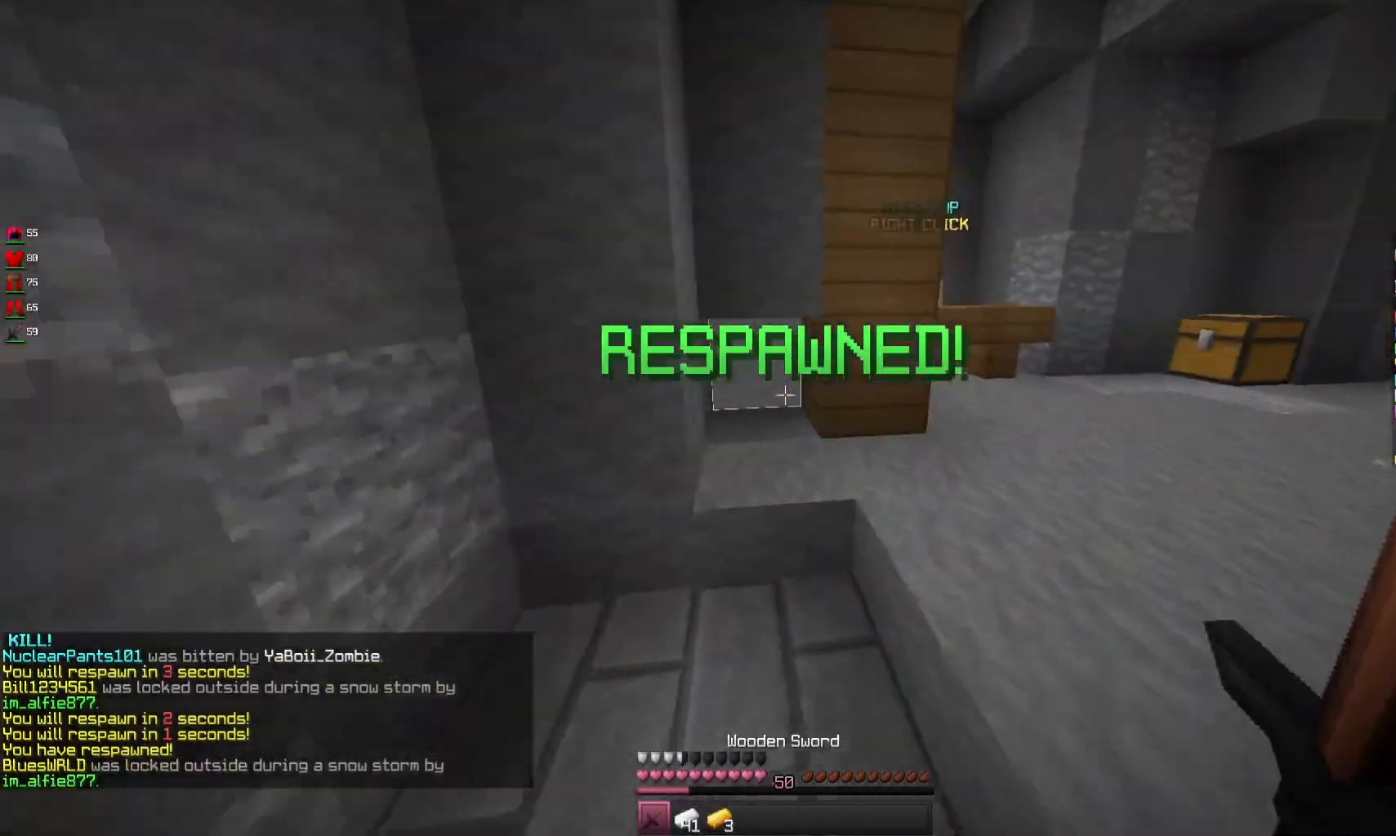
{"keys": ["d", "w"], "mouse": [], "events": [[167, "d", "down"]]}
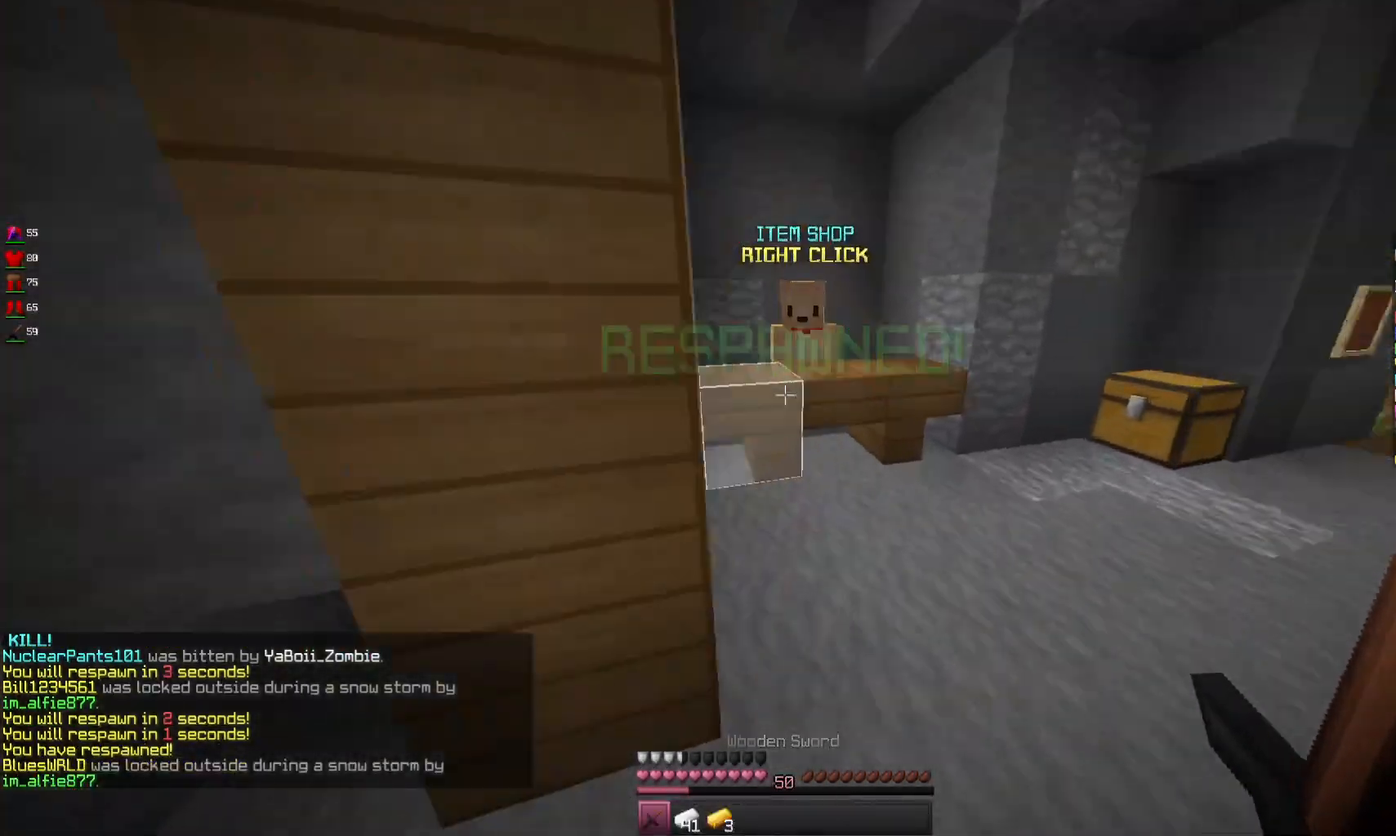
{"keys": ["w"], "mouse": ["right"], "events": [[67, "d", "up"], [467, "mouse_right", "down"]]}
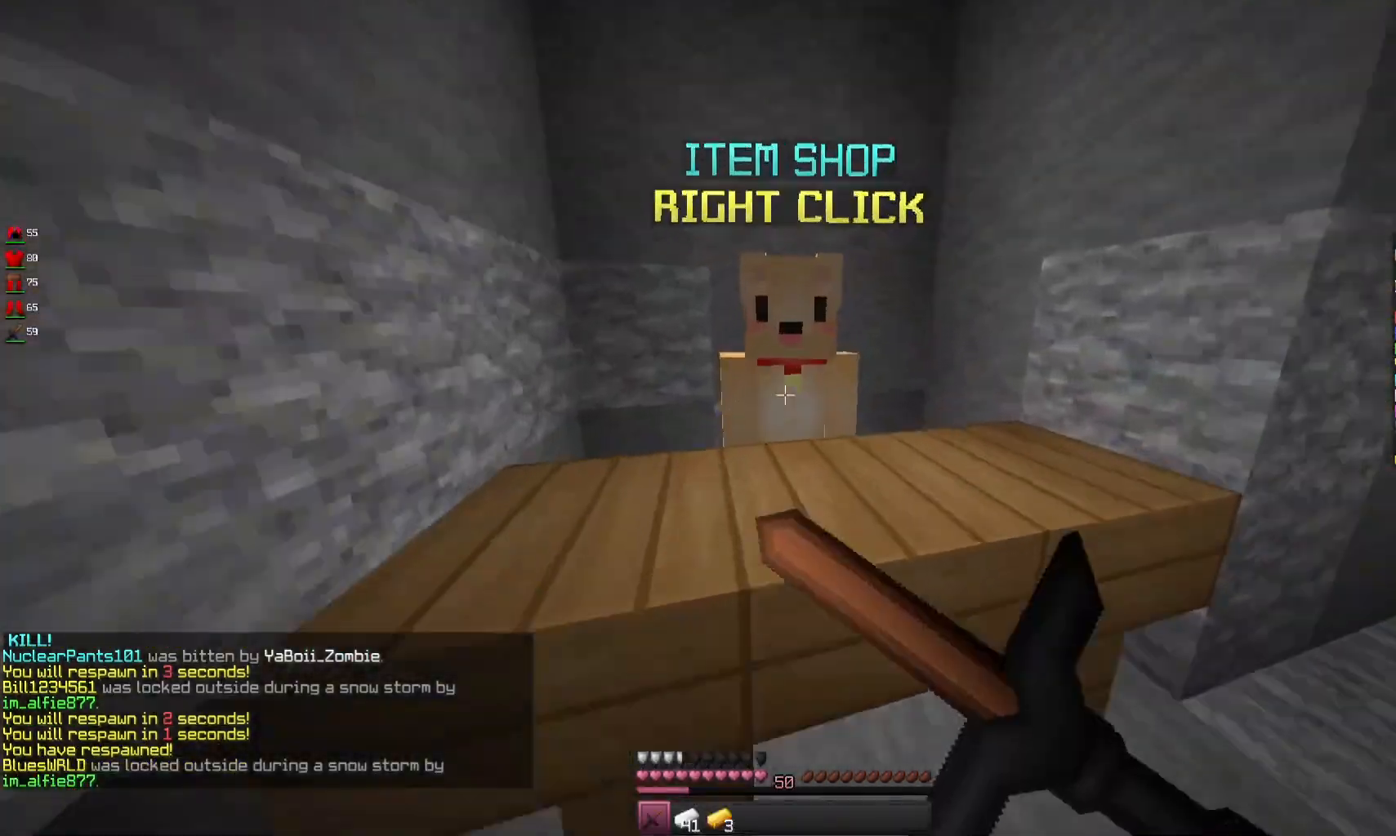
{"keys": [], "mouse": [], "events": [[33, "w", "up"], [100, "mouse_right", "up"]]}
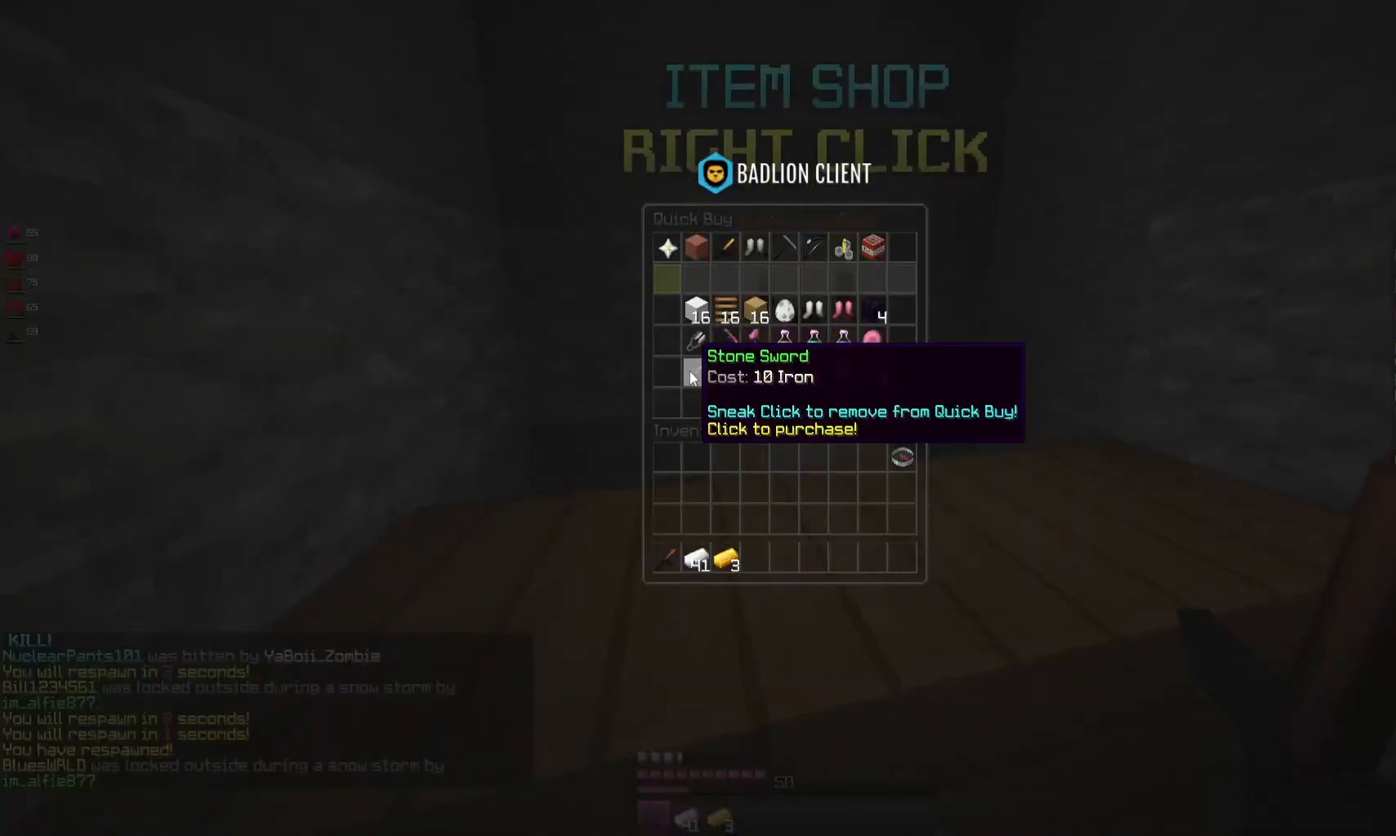
{"keys": [], "mouse": [], "events": []}
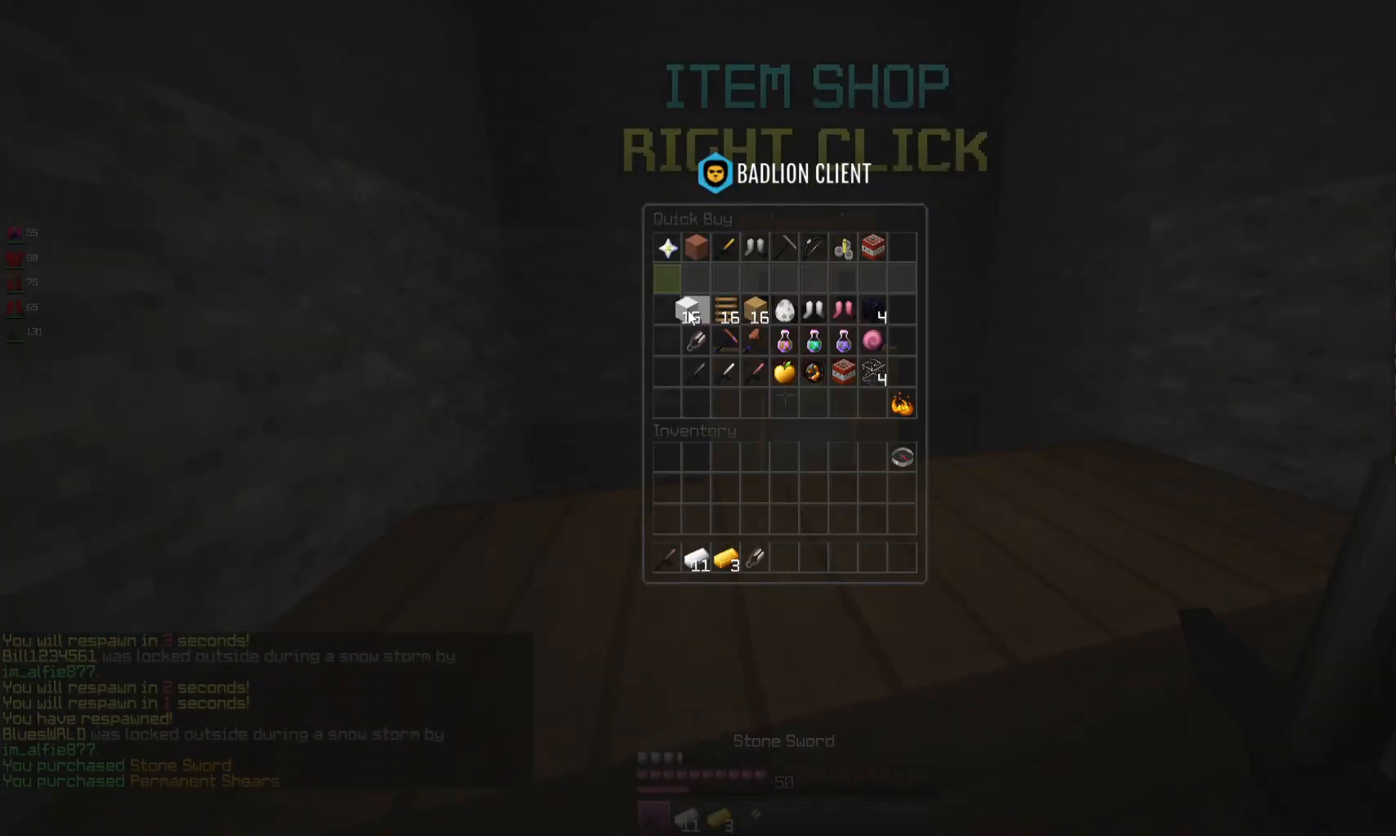
{"keys": ["w"], "mouse": [], "events": [[500, "w", "down"]]}